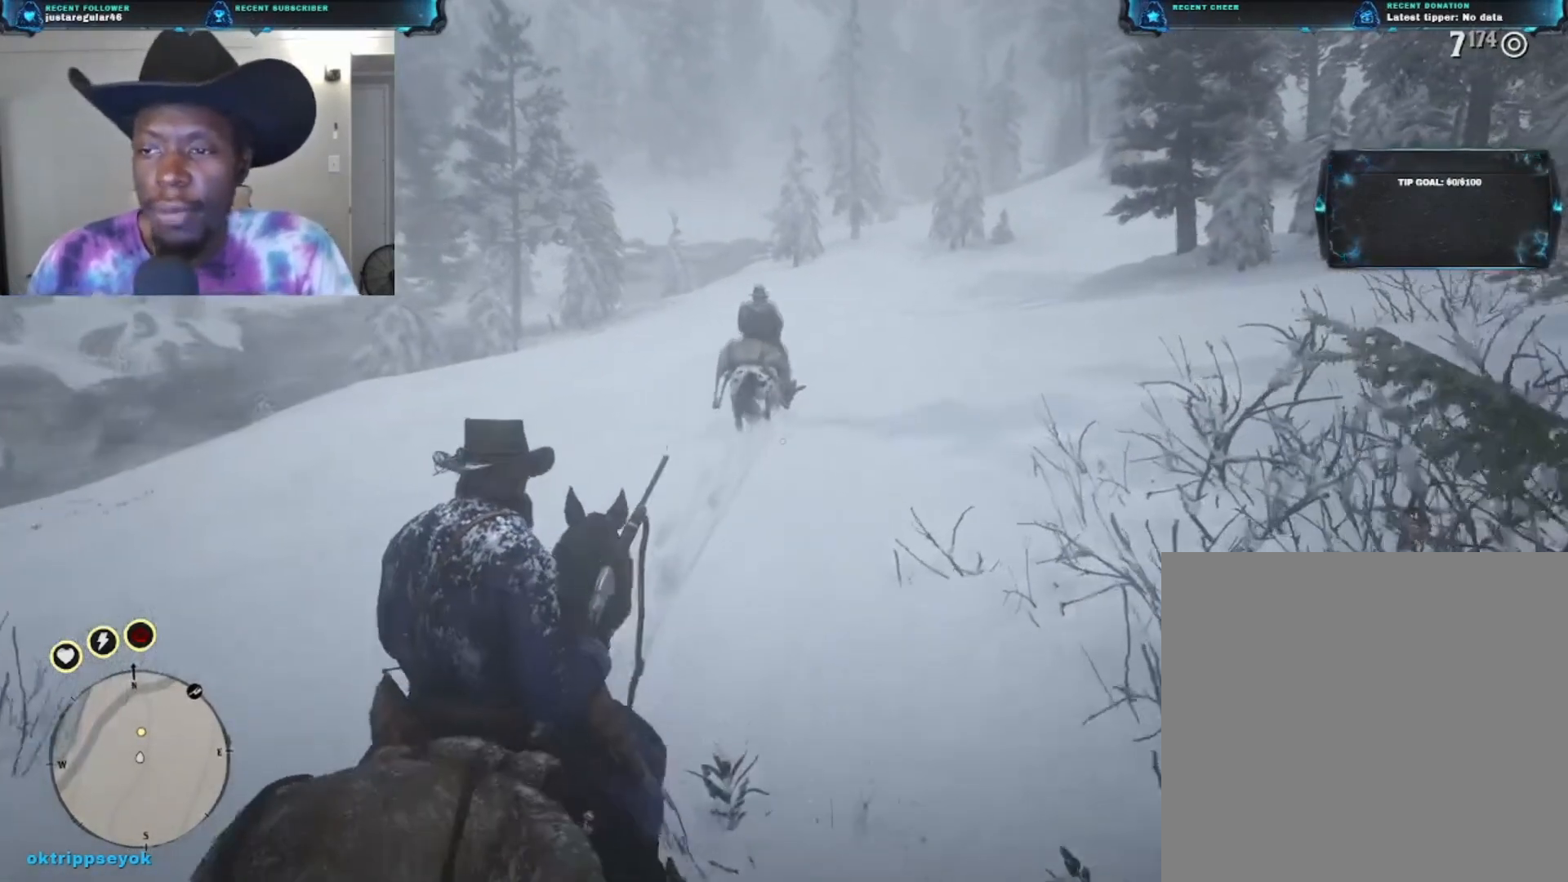
Gameplay with a controller (Xbox layout); each line is a JSON object with the inputs held at the frame after it. "events" lists button and stick changes between this image and that frame as [ms after this image, input, new state], when the widget could be followed in between.
{"buttons": [], "left_stick": "up", "right_stick": "center", "events": []}
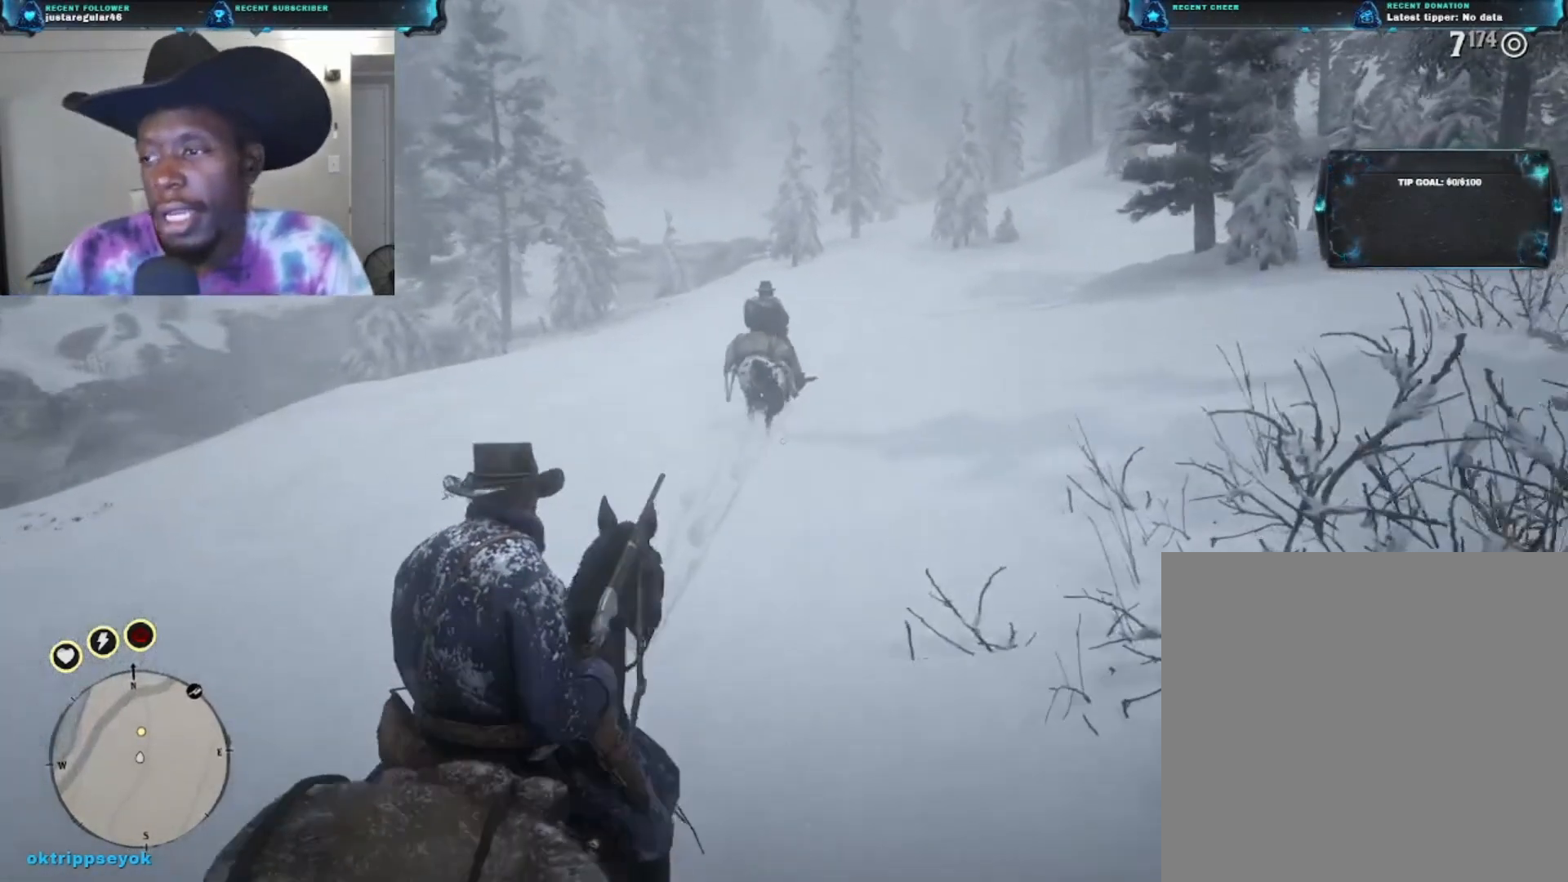
{"buttons": [], "left_stick": "up", "right_stick": "center", "events": []}
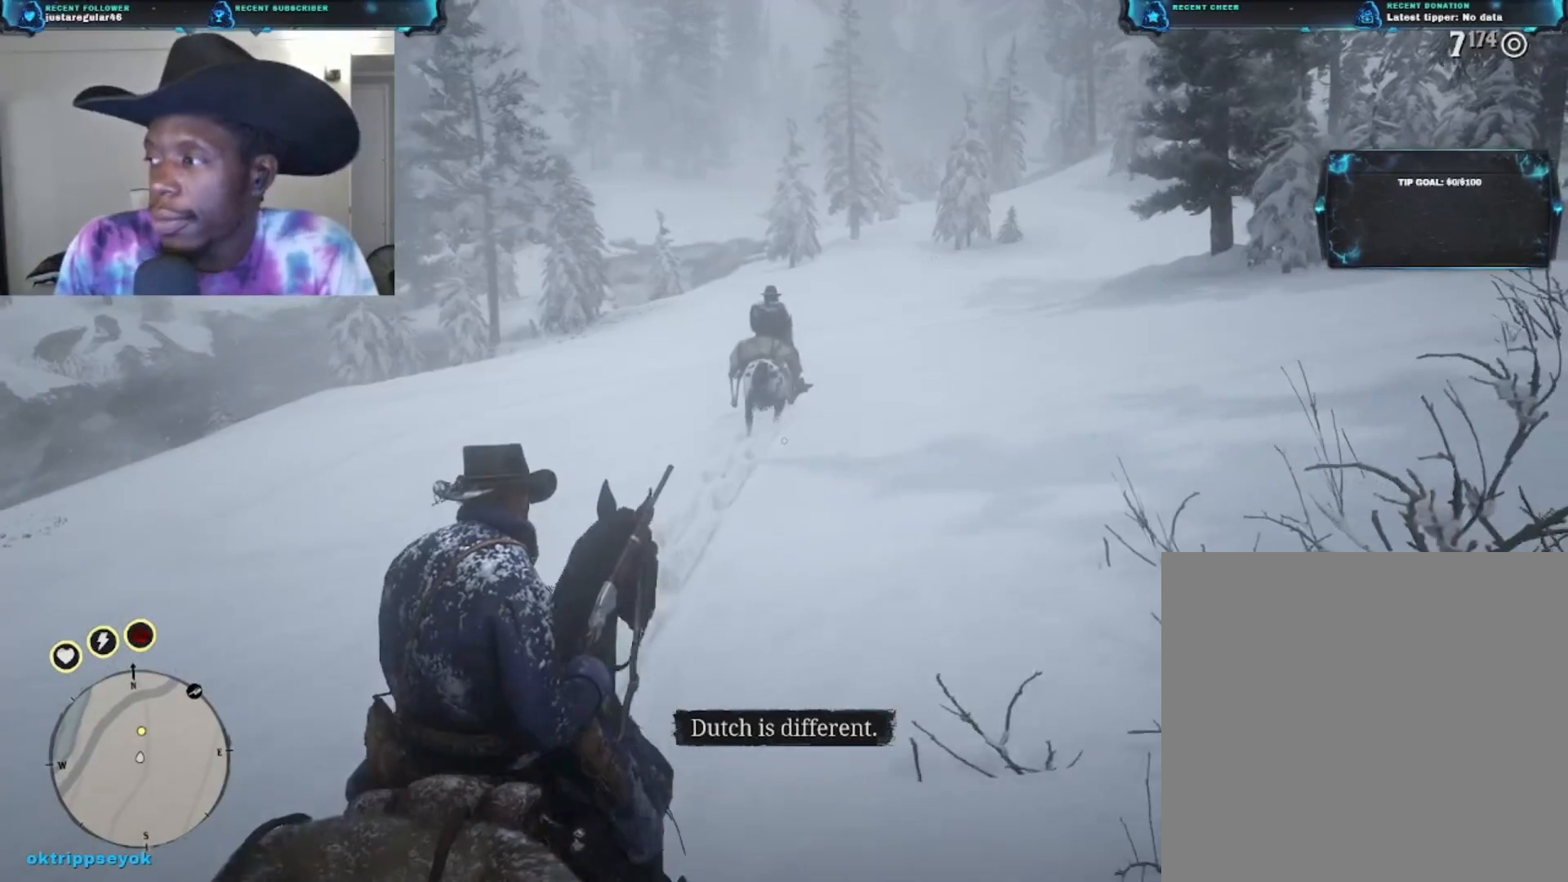
{"buttons": [], "left_stick": "up", "right_stick": "center", "events": []}
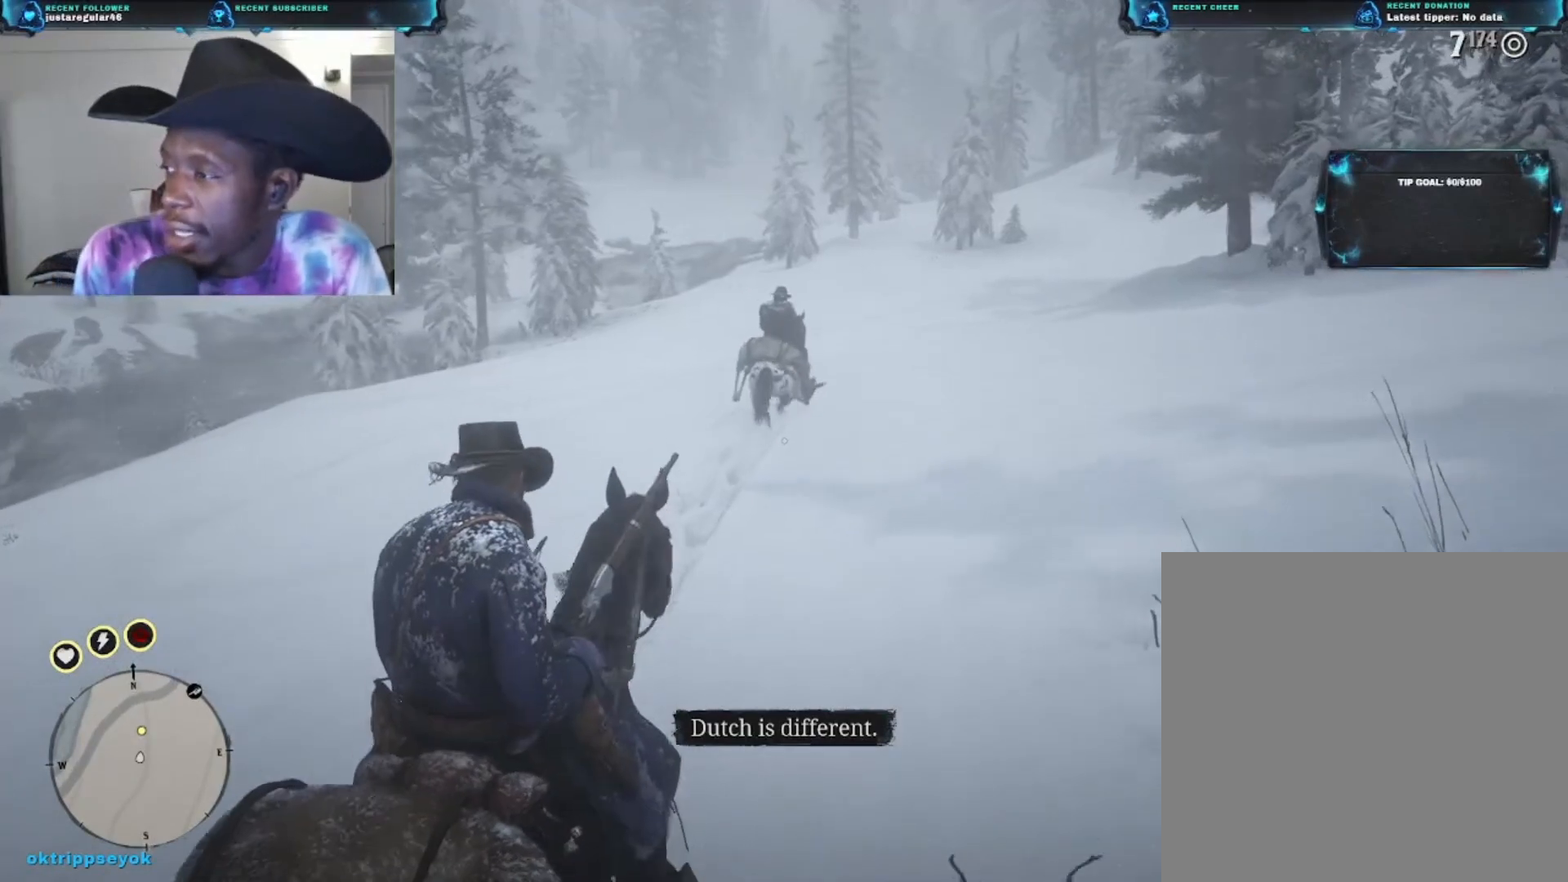
{"buttons": [], "left_stick": "up", "right_stick": "center", "events": []}
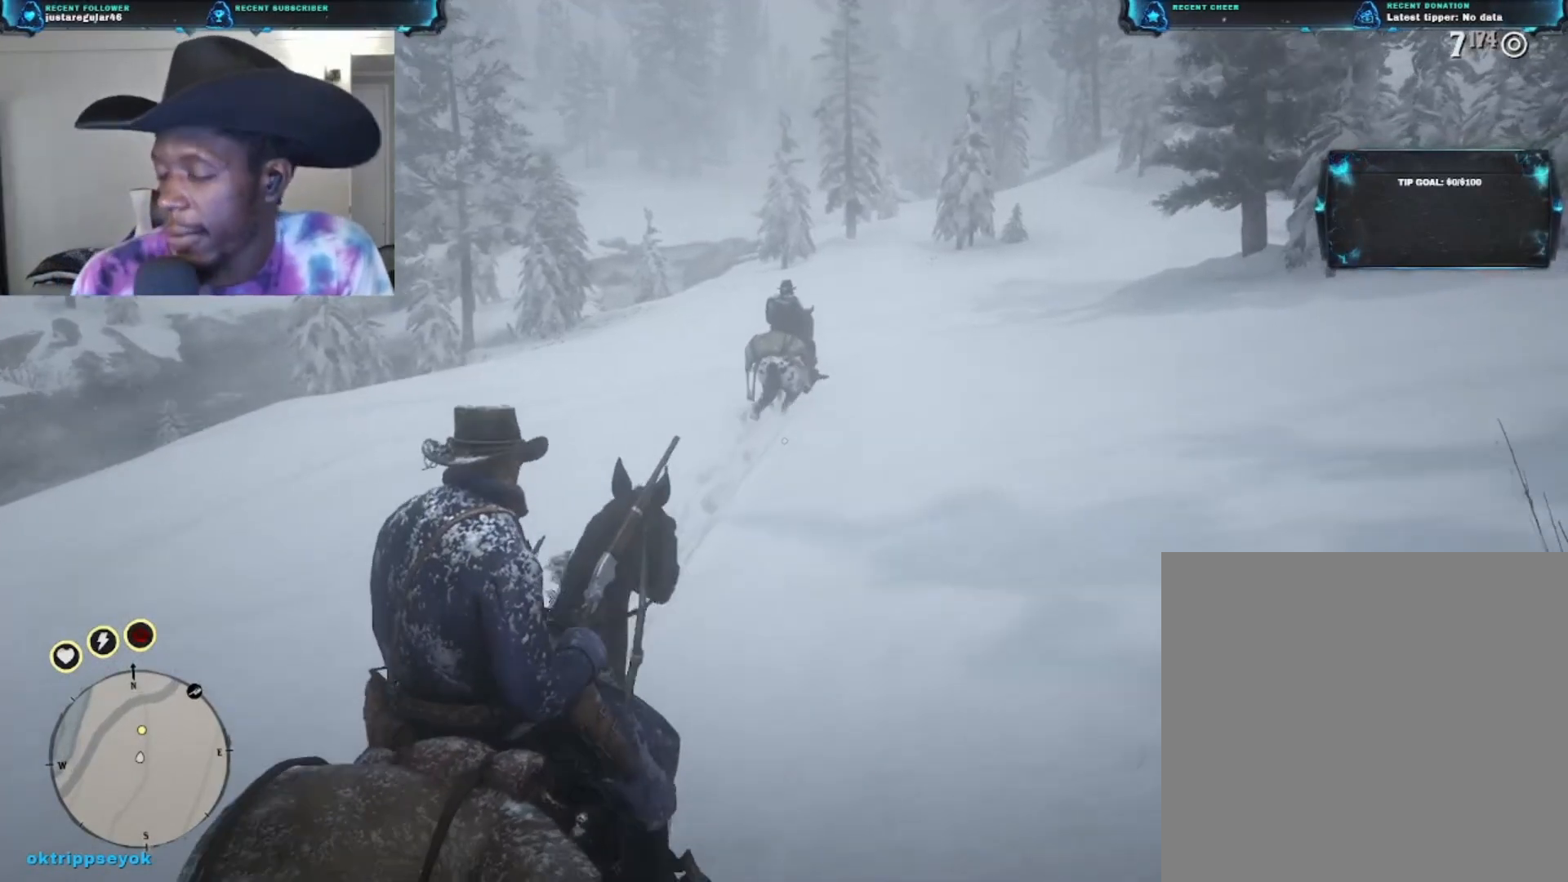
{"buttons": [], "left_stick": "up", "right_stick": "center", "events": []}
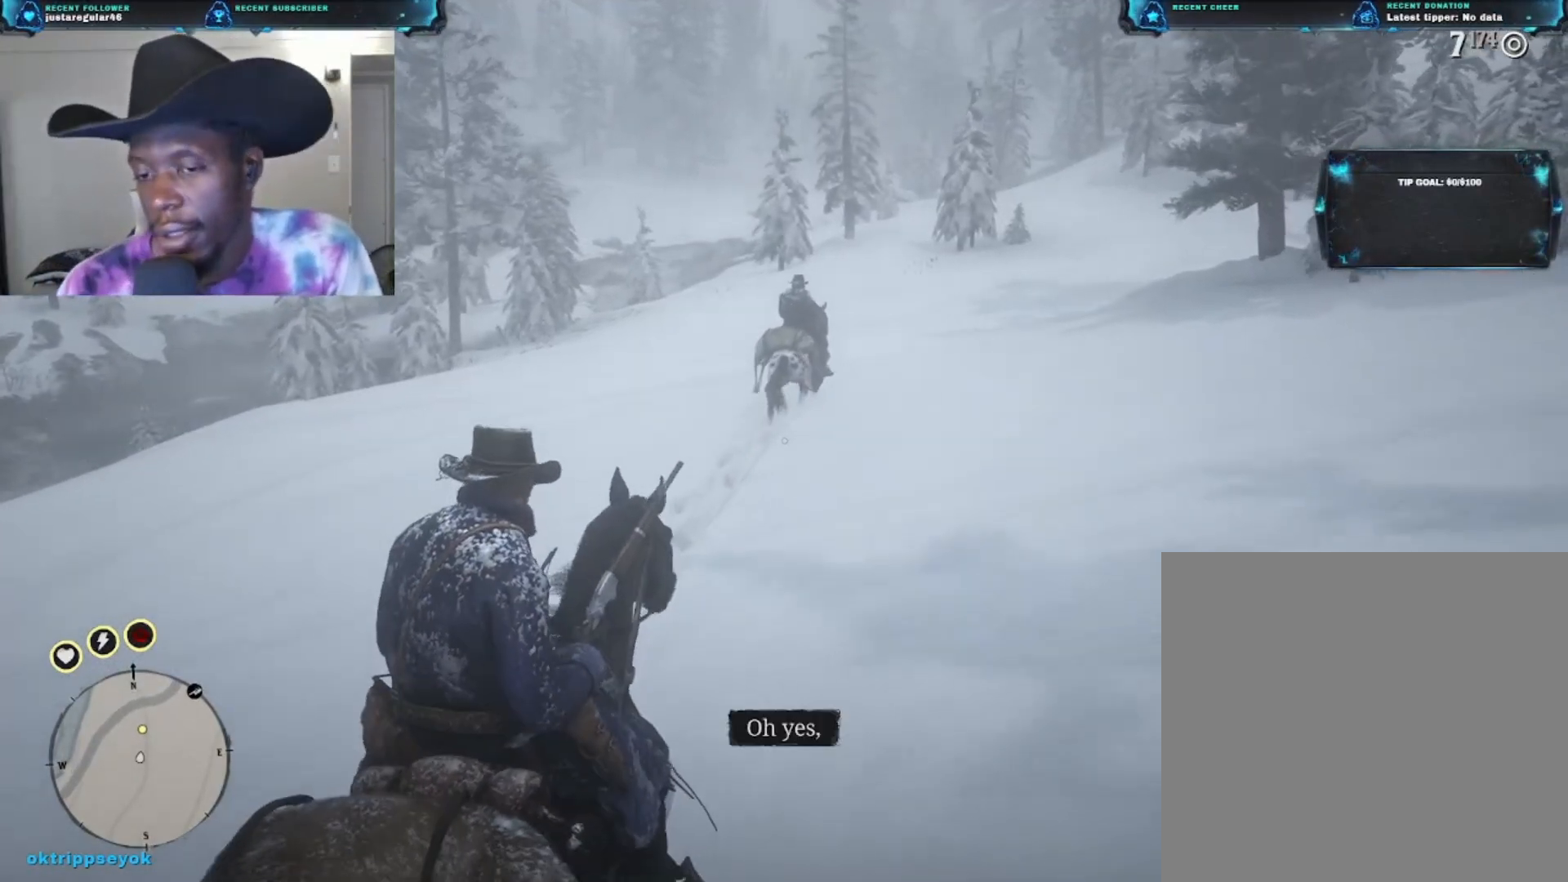
{"buttons": [], "left_stick": "up", "right_stick": "center", "events": []}
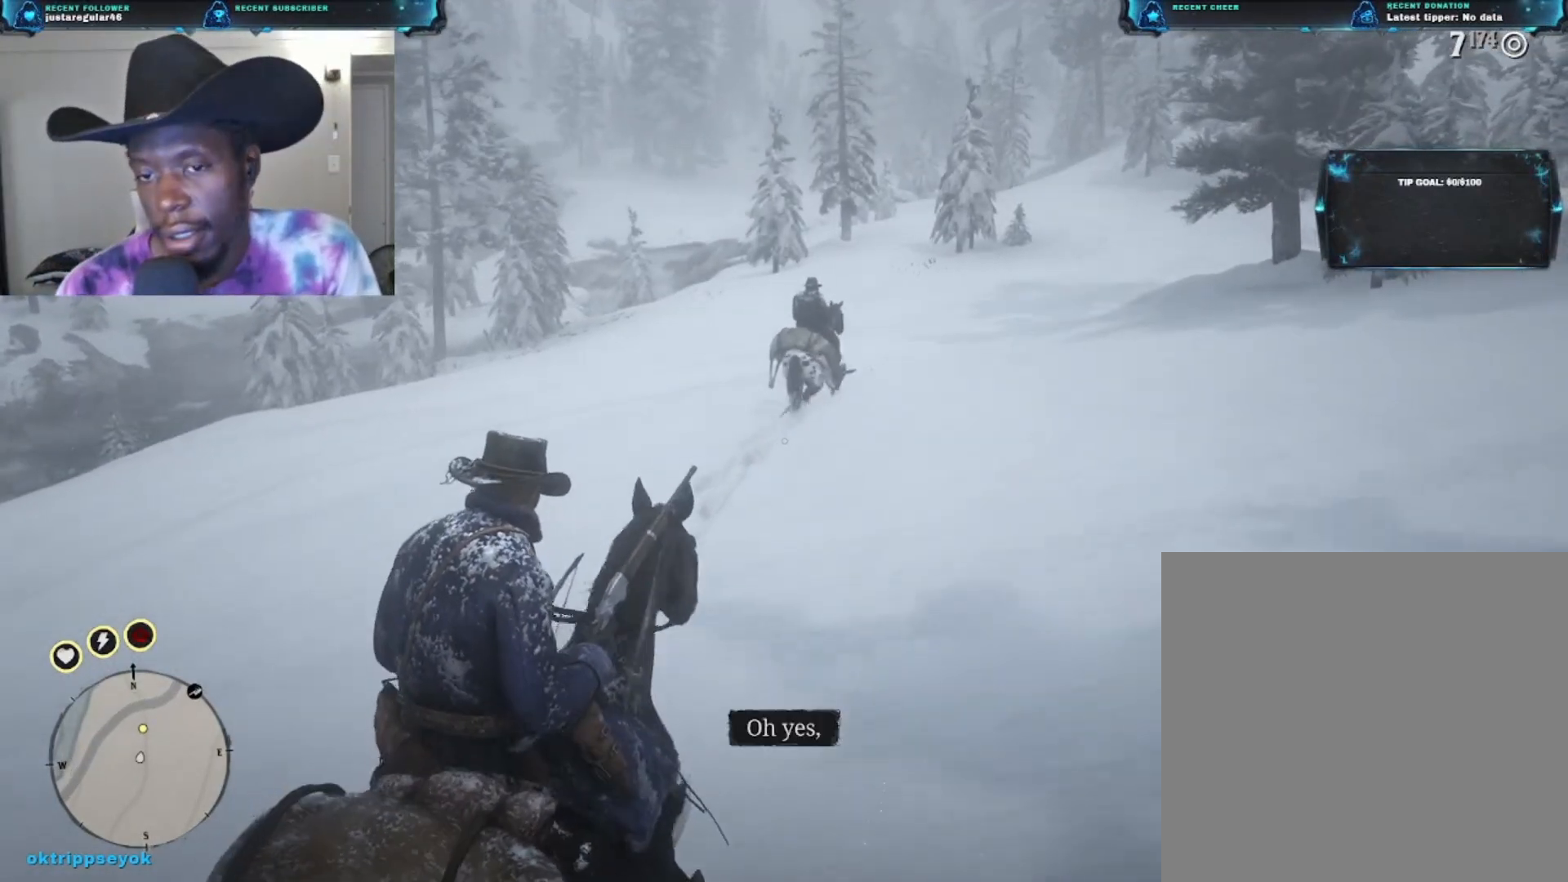
{"buttons": [], "left_stick": "up", "right_stick": "center", "events": []}
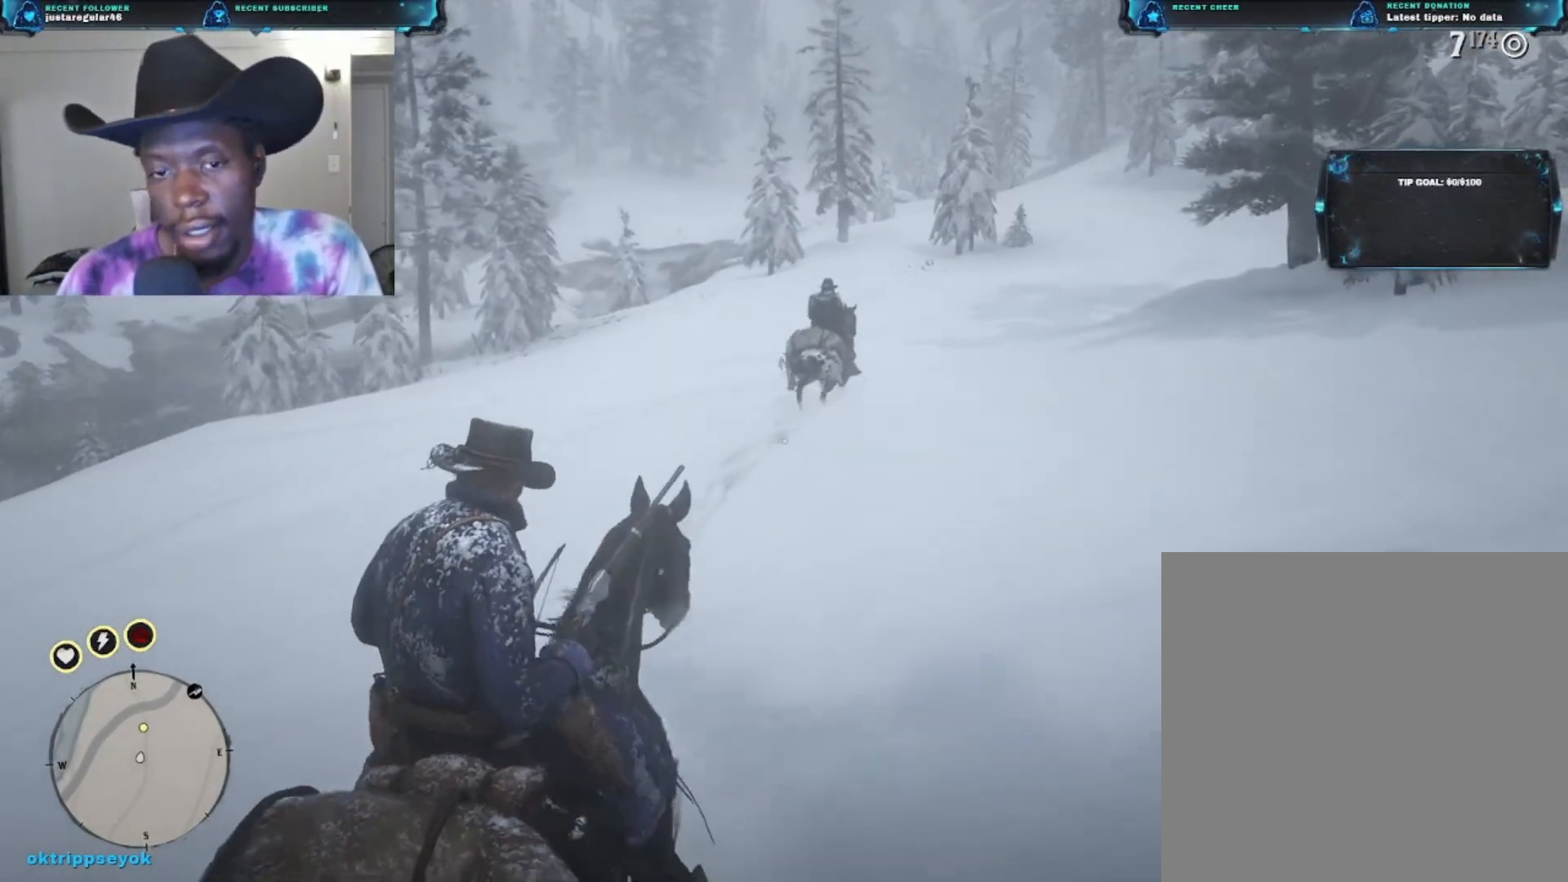
{"buttons": [], "left_stick": "up", "right_stick": "center", "events": []}
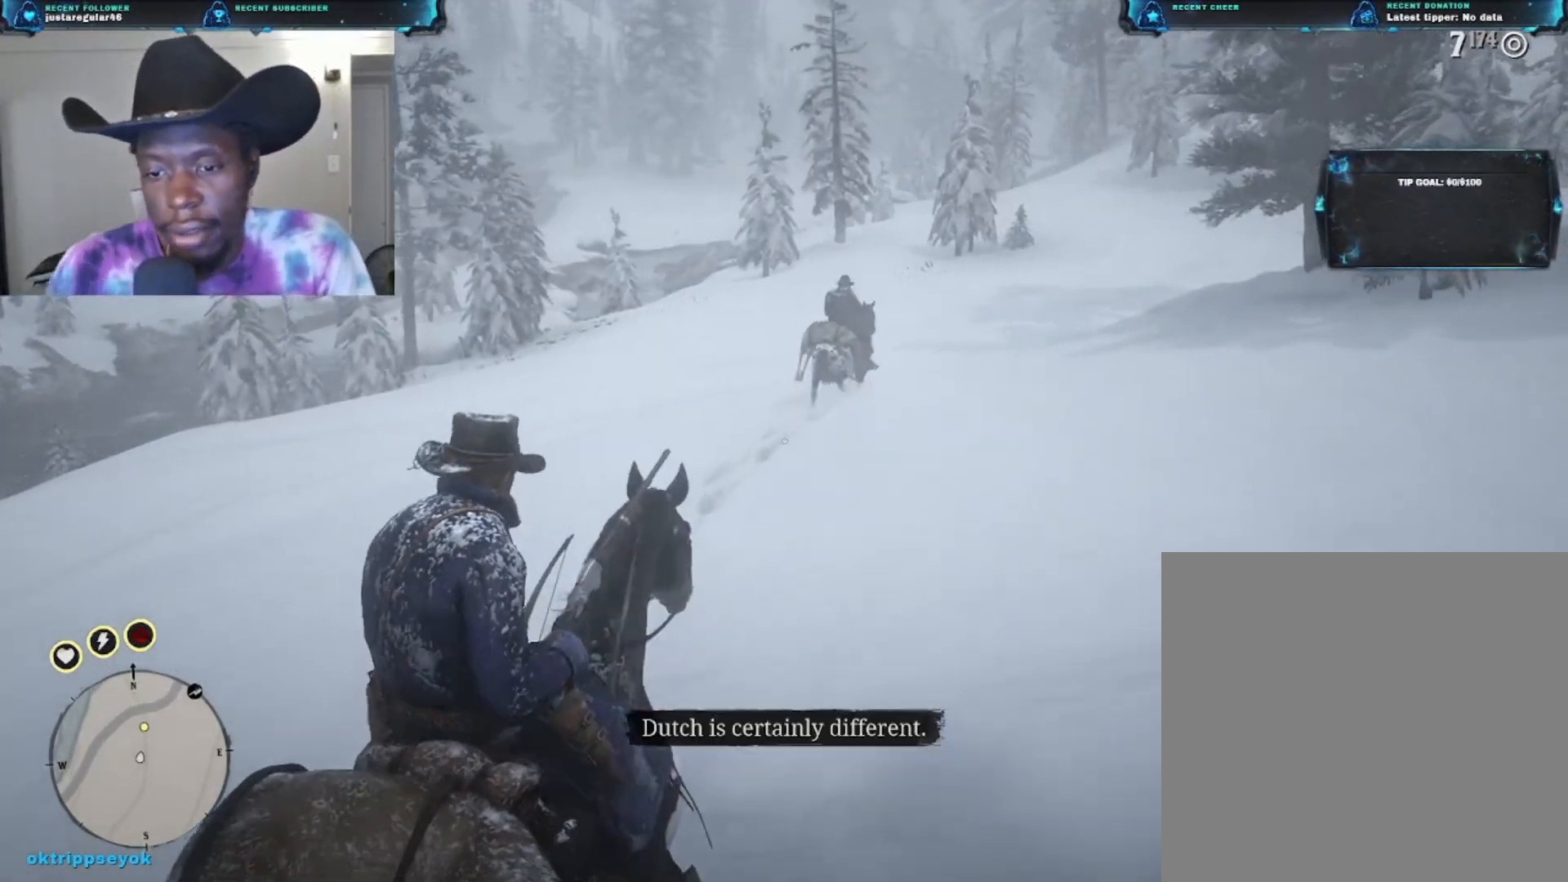
{"buttons": ["A"], "left_stick": "up", "right_stick": "center", "events": [[467, "A", "down"]]}
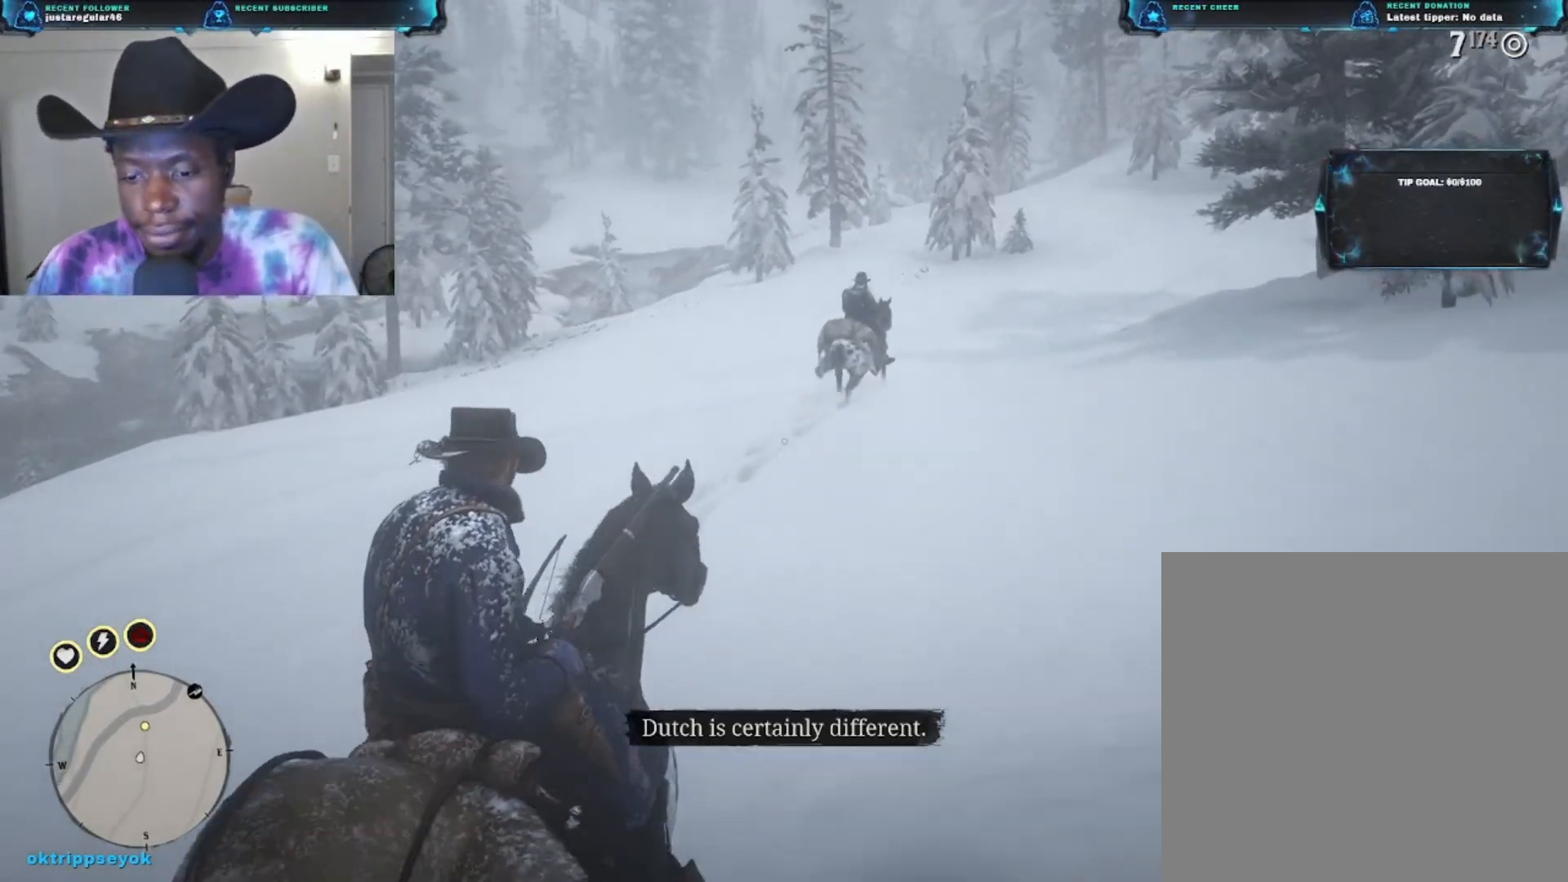
{"buttons": [], "left_stick": "up", "right_stick": "center", "events": [[100, "A", "up"]]}
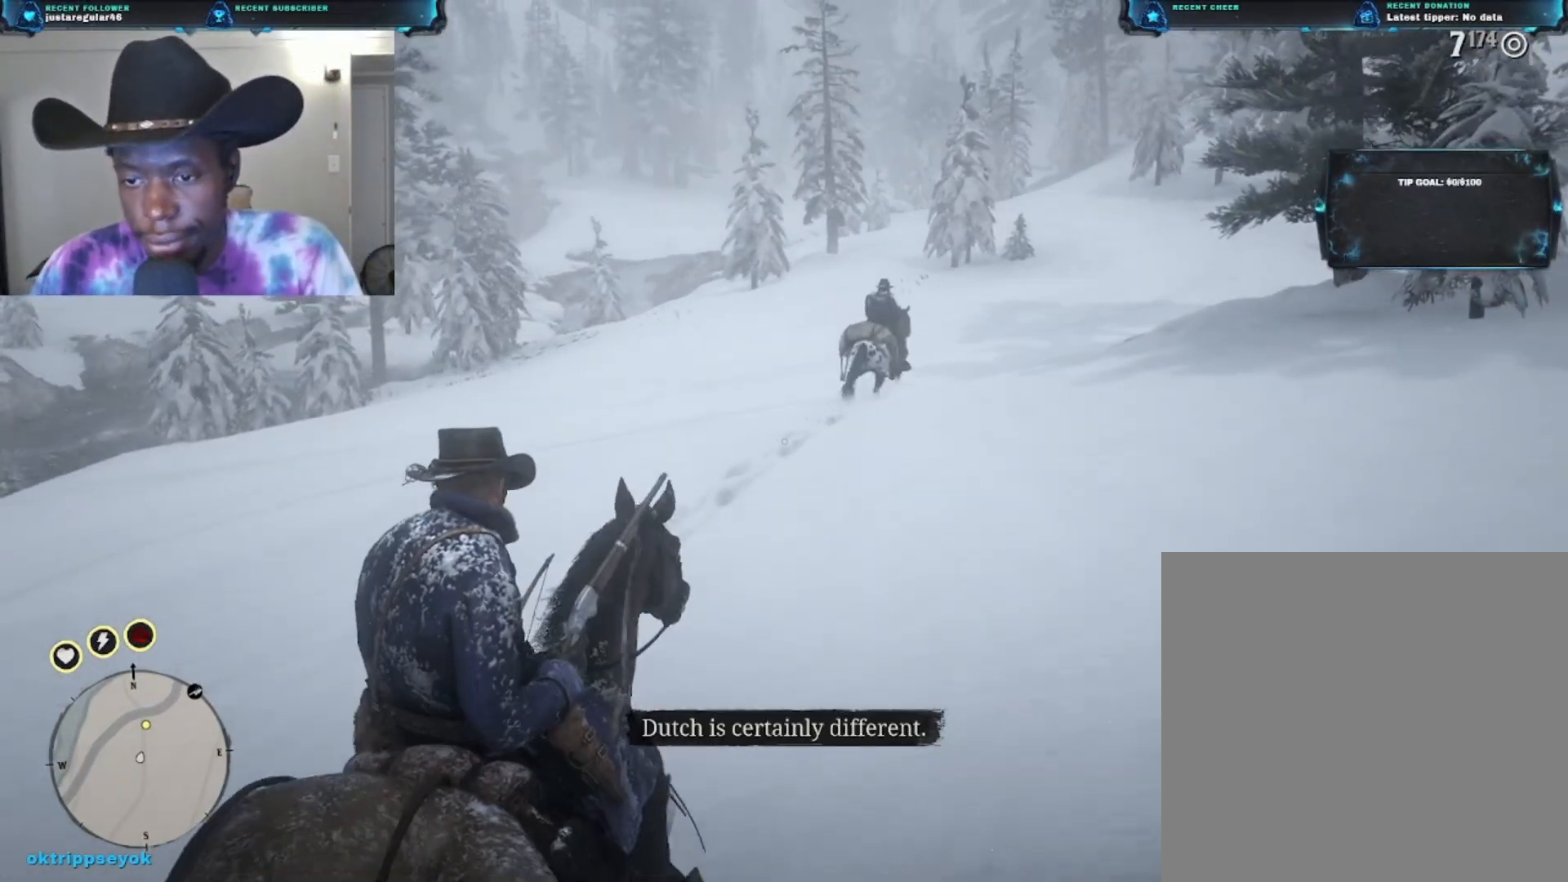
{"buttons": [], "left_stick": "up", "right_stick": "center", "events": []}
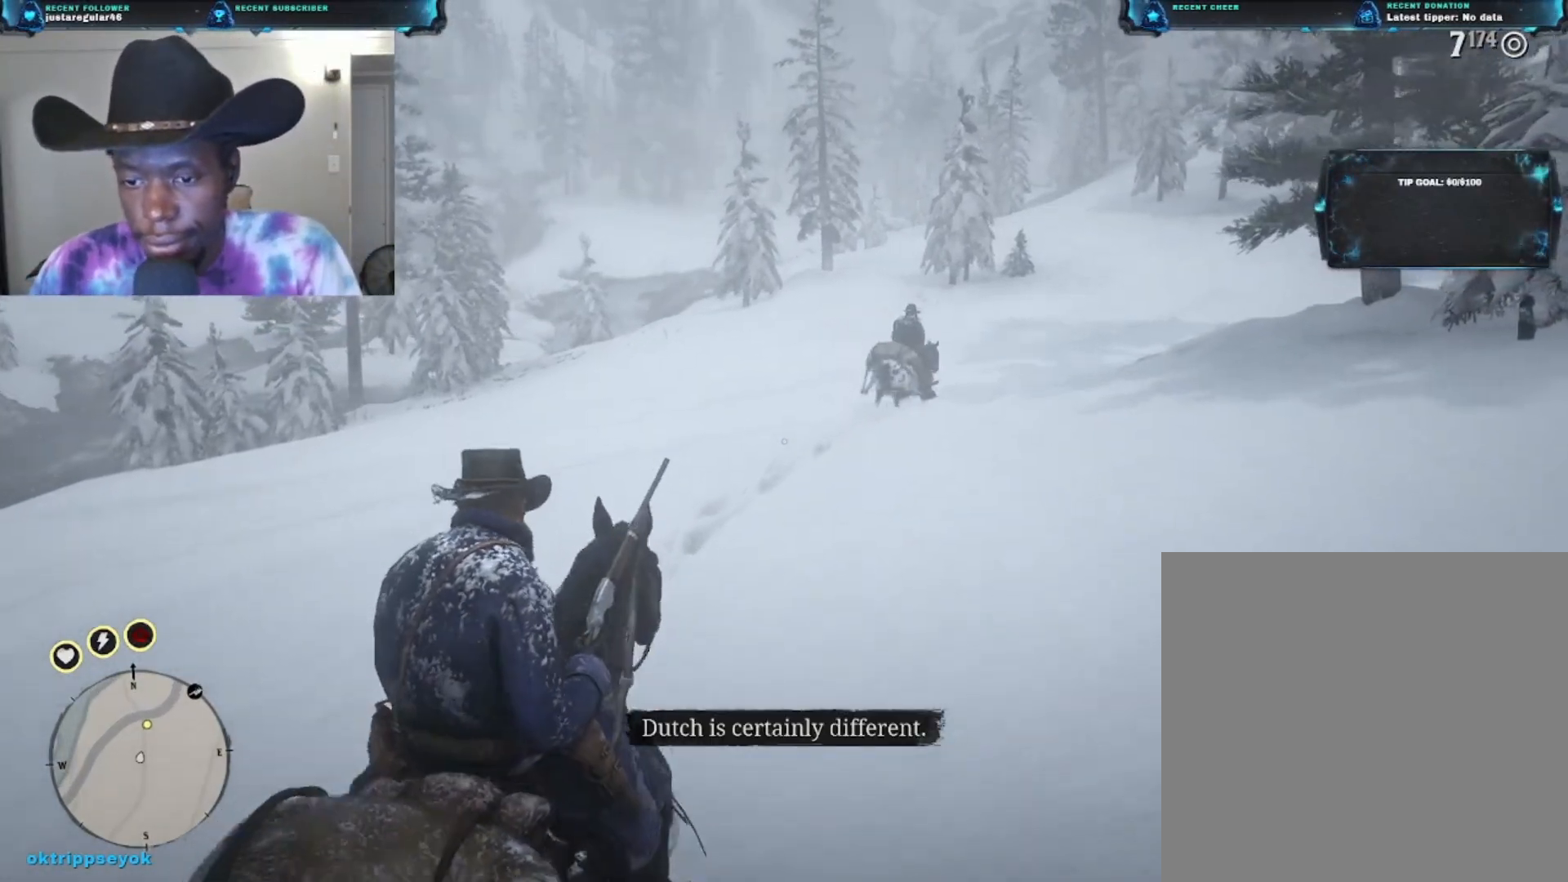
{"buttons": [], "left_stick": "up", "right_stick": "right", "events": [[200, "right_stick", "right"]]}
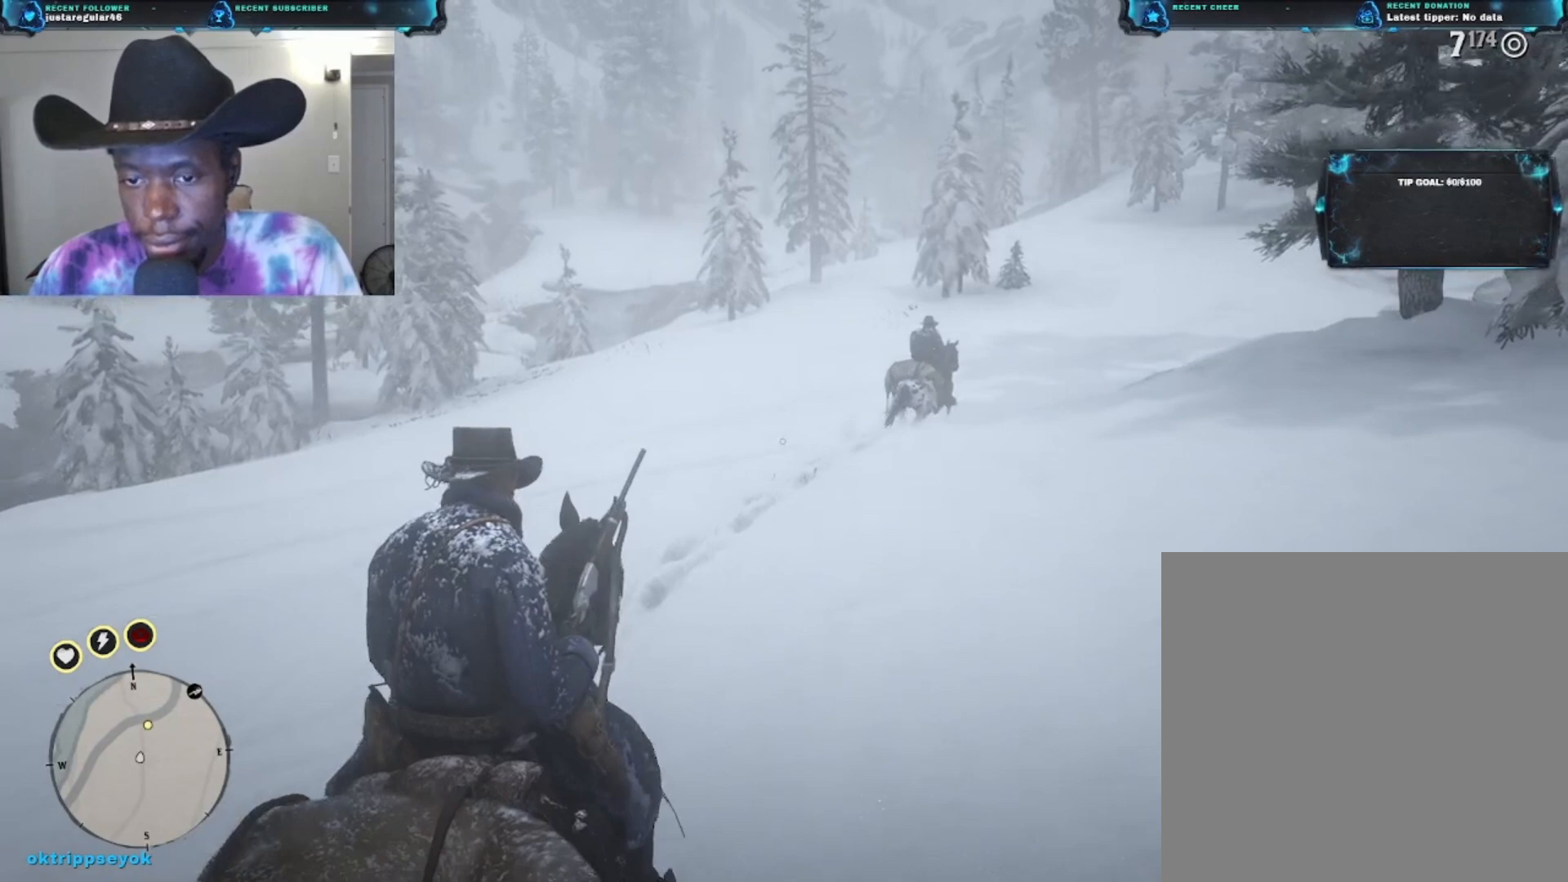
{"buttons": [], "left_stick": "up", "right_stick": "right", "events": []}
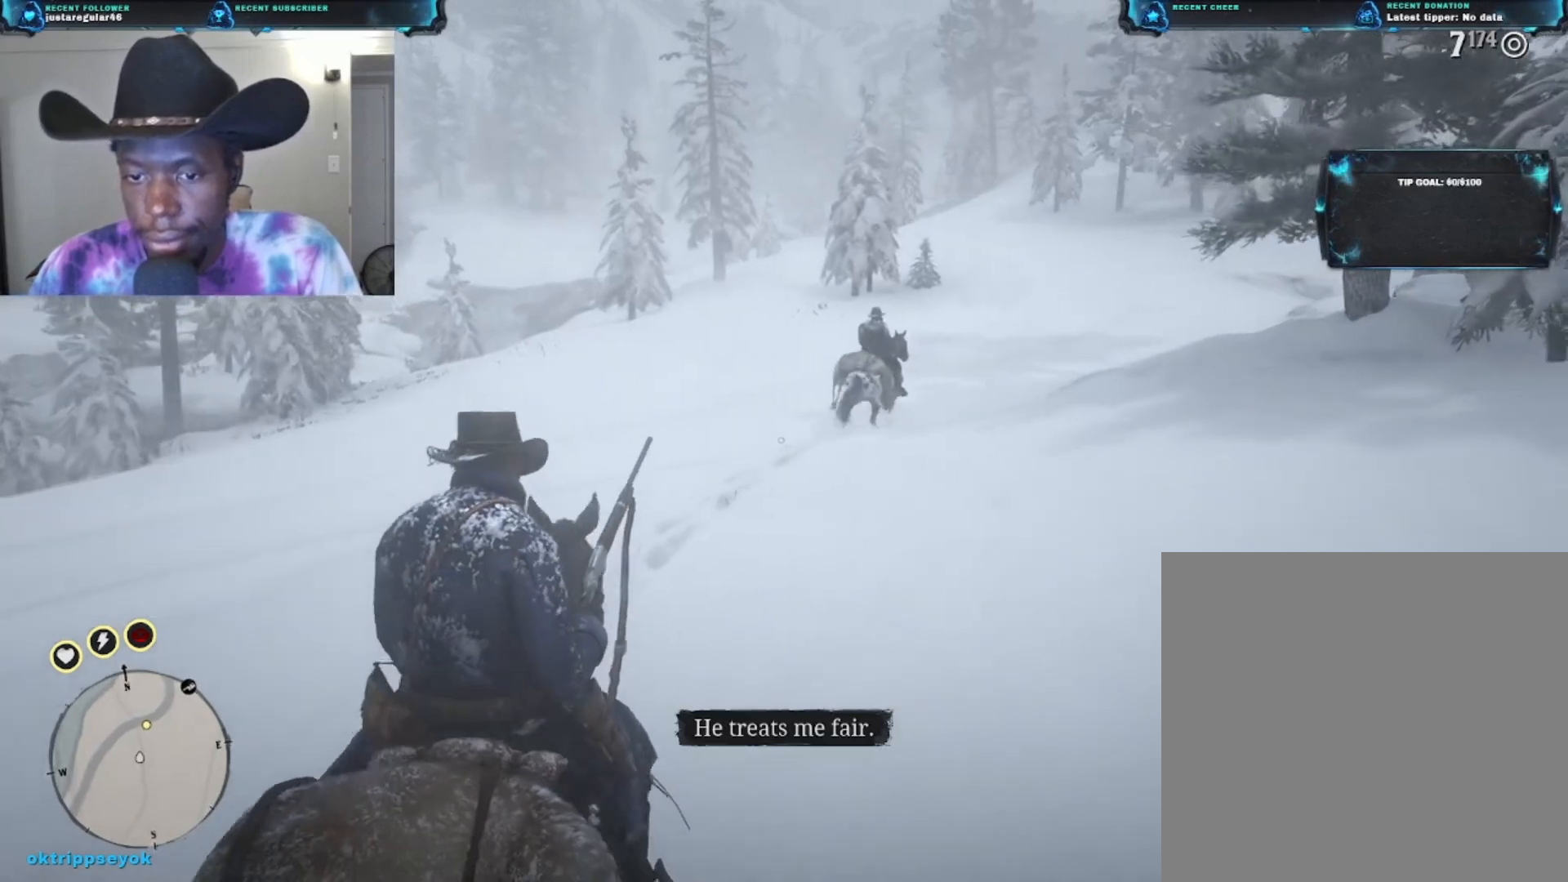
{"buttons": [], "left_stick": "up", "right_stick": "center", "events": [[33, "right_stick", "center"]]}
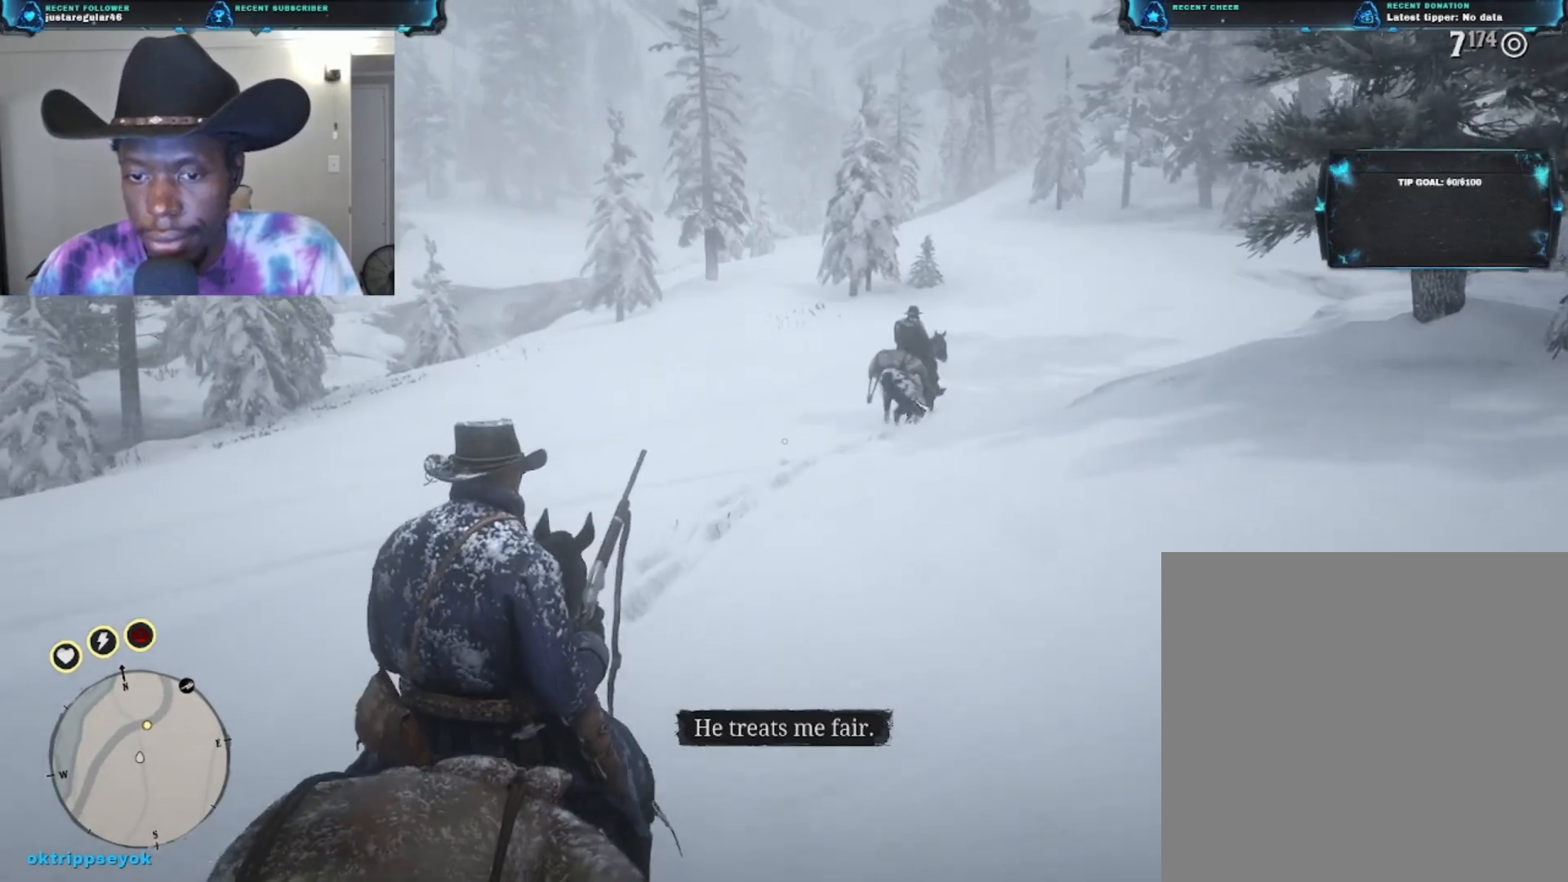
{"buttons": [], "left_stick": "up", "right_stick": "center", "events": [[33, "L1", "down"], [100, "L1", "up"]]}
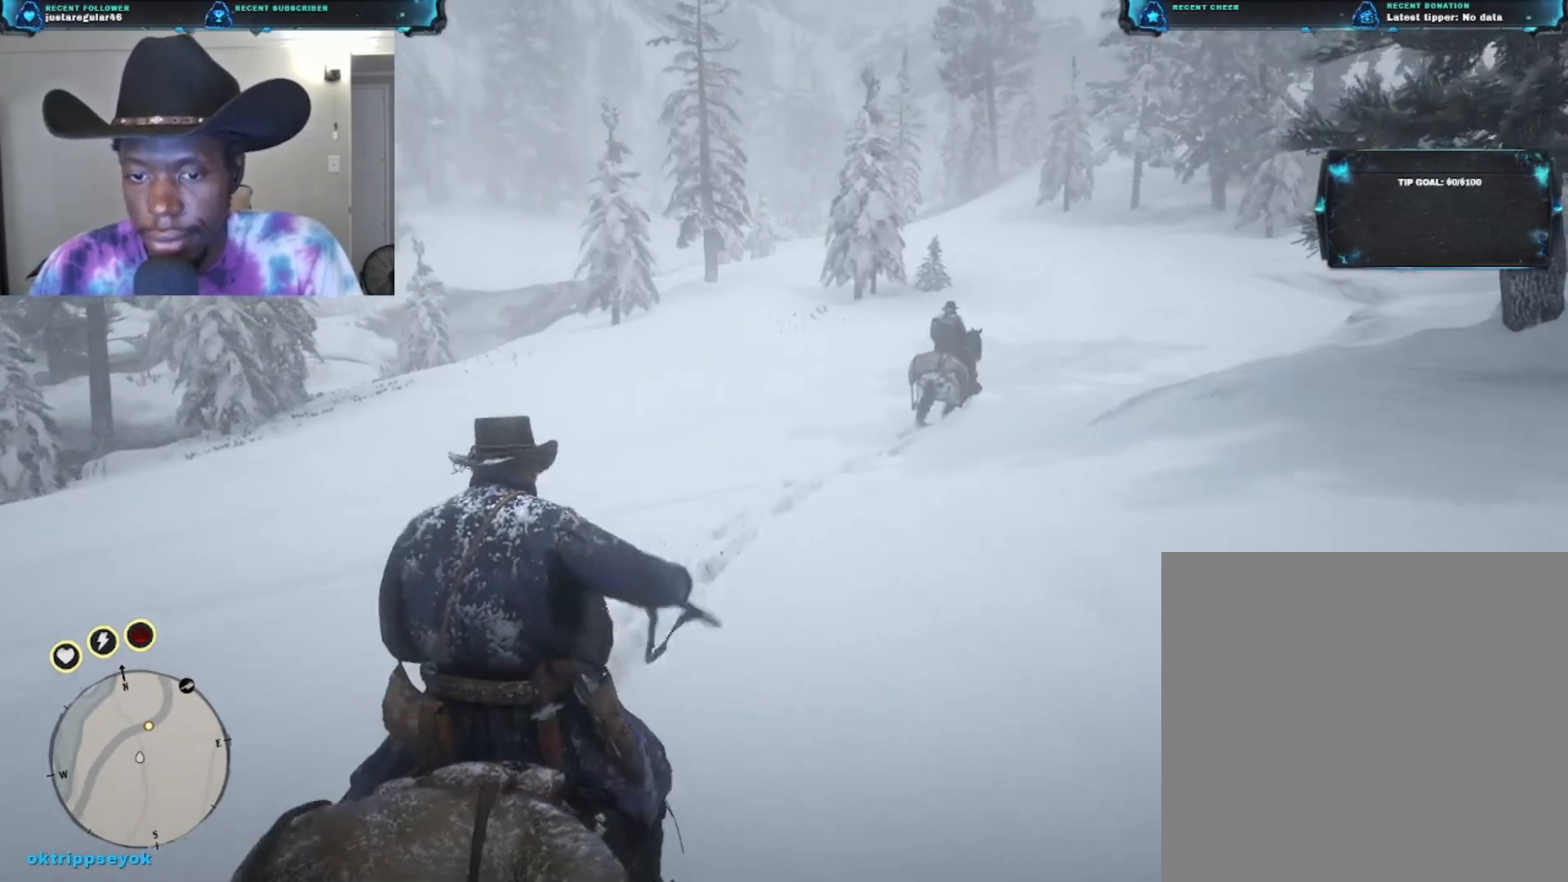
{"buttons": [], "left_stick": "up", "right_stick": "right", "events": [[467, "right_stick", "right"]]}
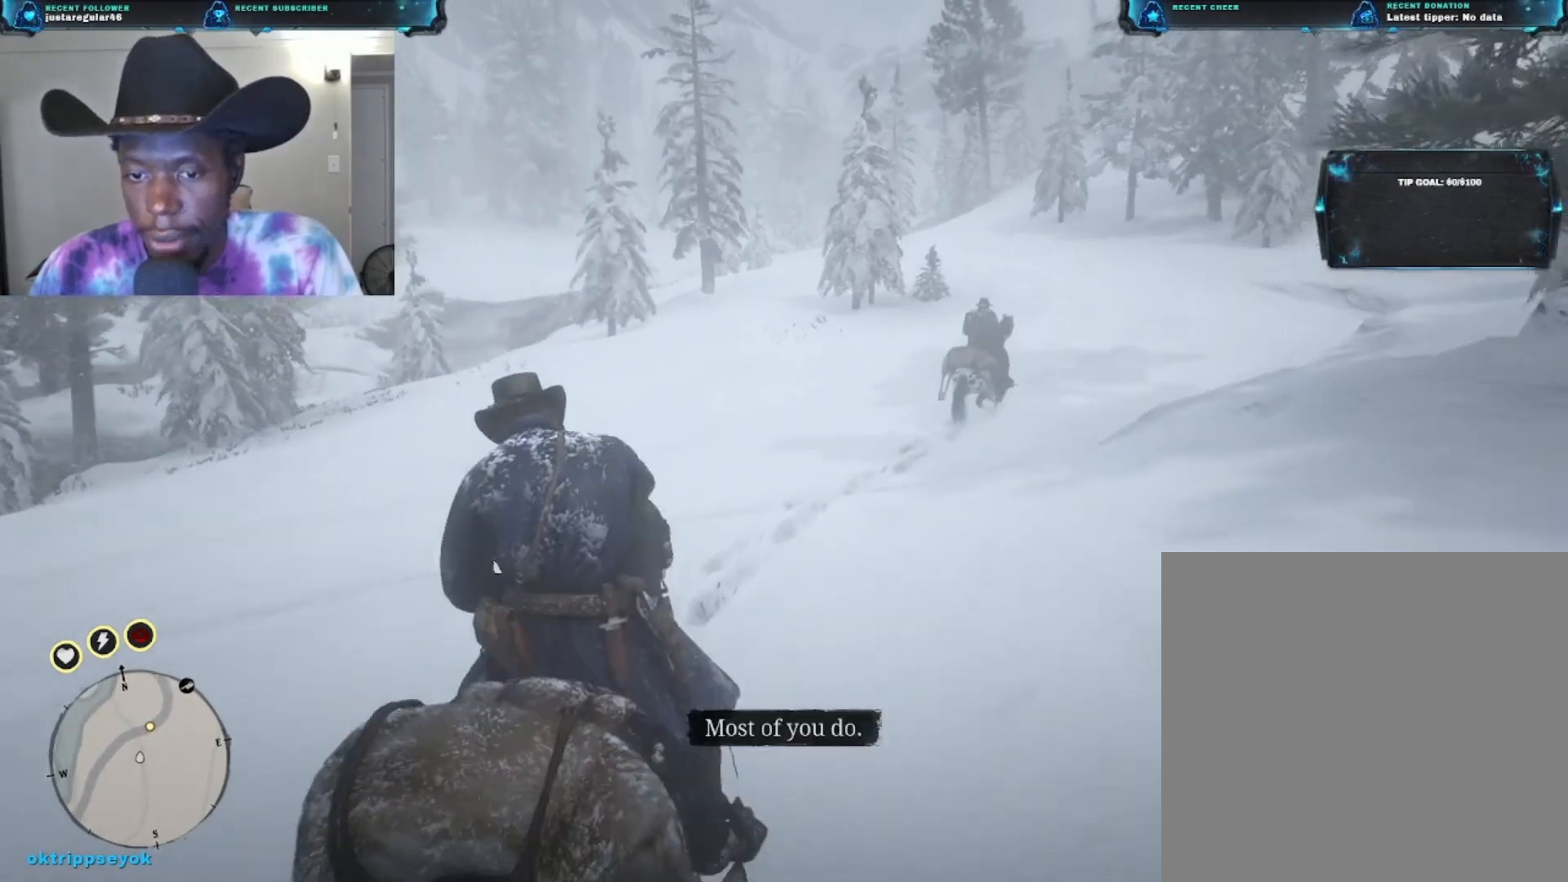
{"buttons": [], "left_stick": "up", "right_stick": "center", "events": [[433, "right_stick", "center"]]}
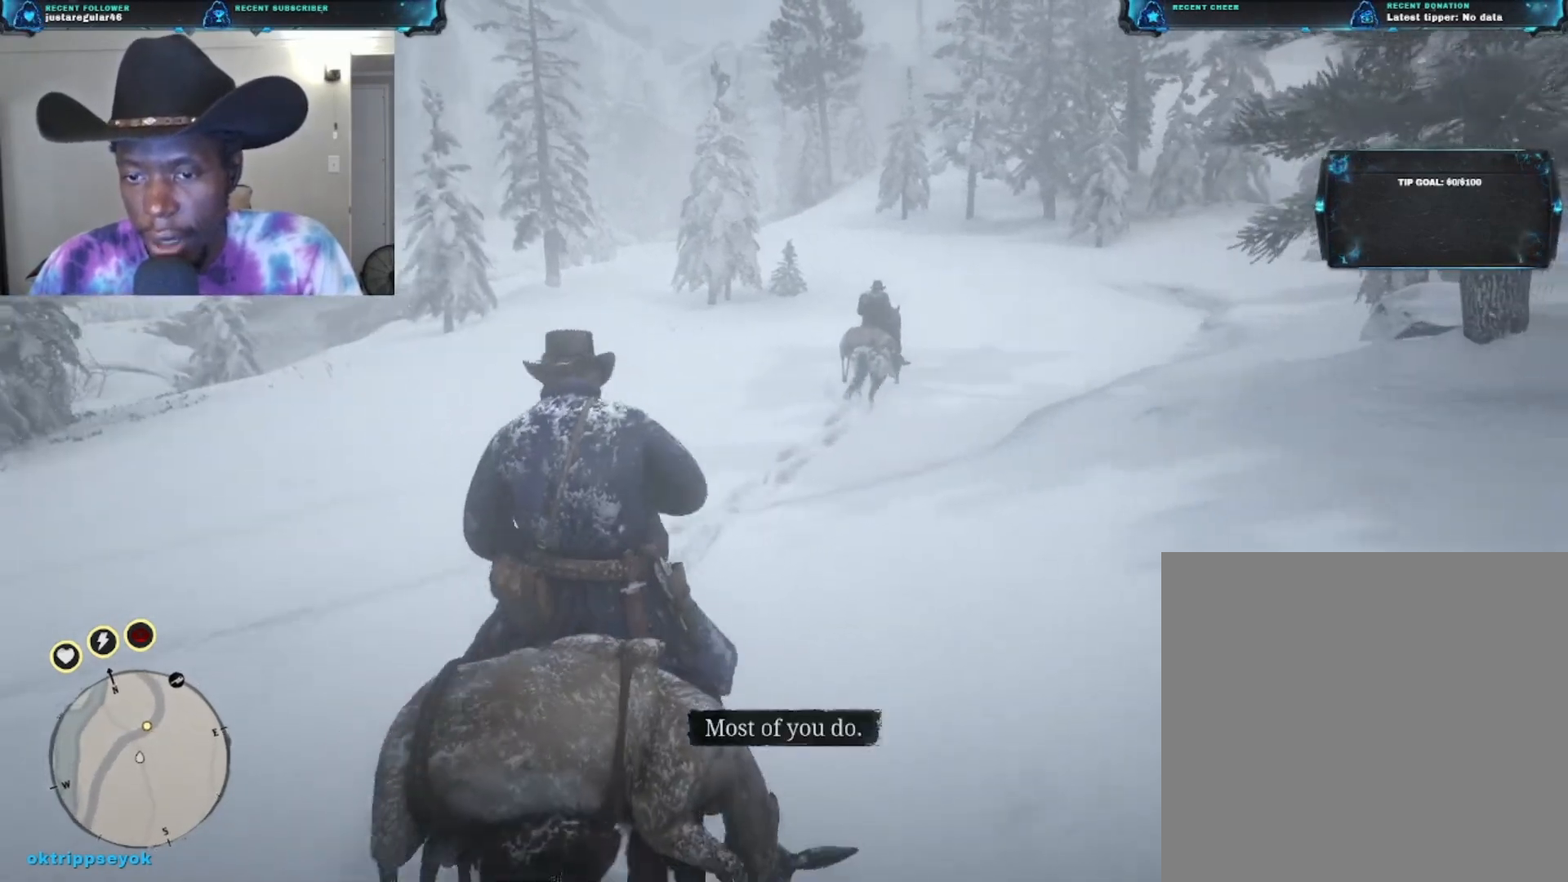
{"buttons": [], "left_stick": "up", "right_stick": "center", "events": [[200, "A", "down"], [333, "A", "up"]]}
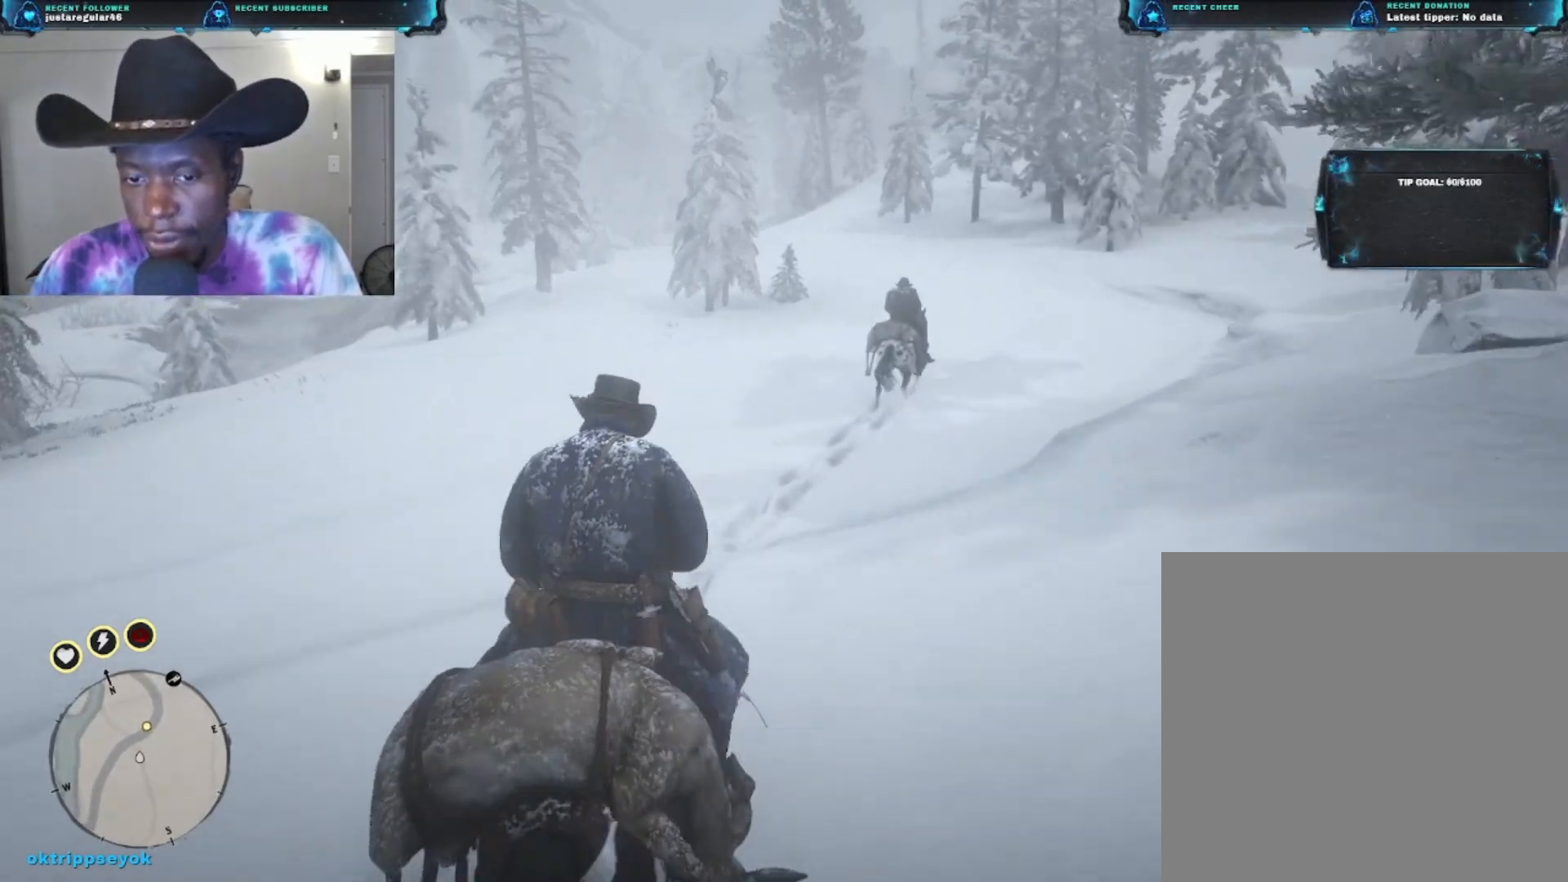
{"buttons": [], "left_stick": "up", "right_stick": "right", "events": [[200, "right_stick", "right"]]}
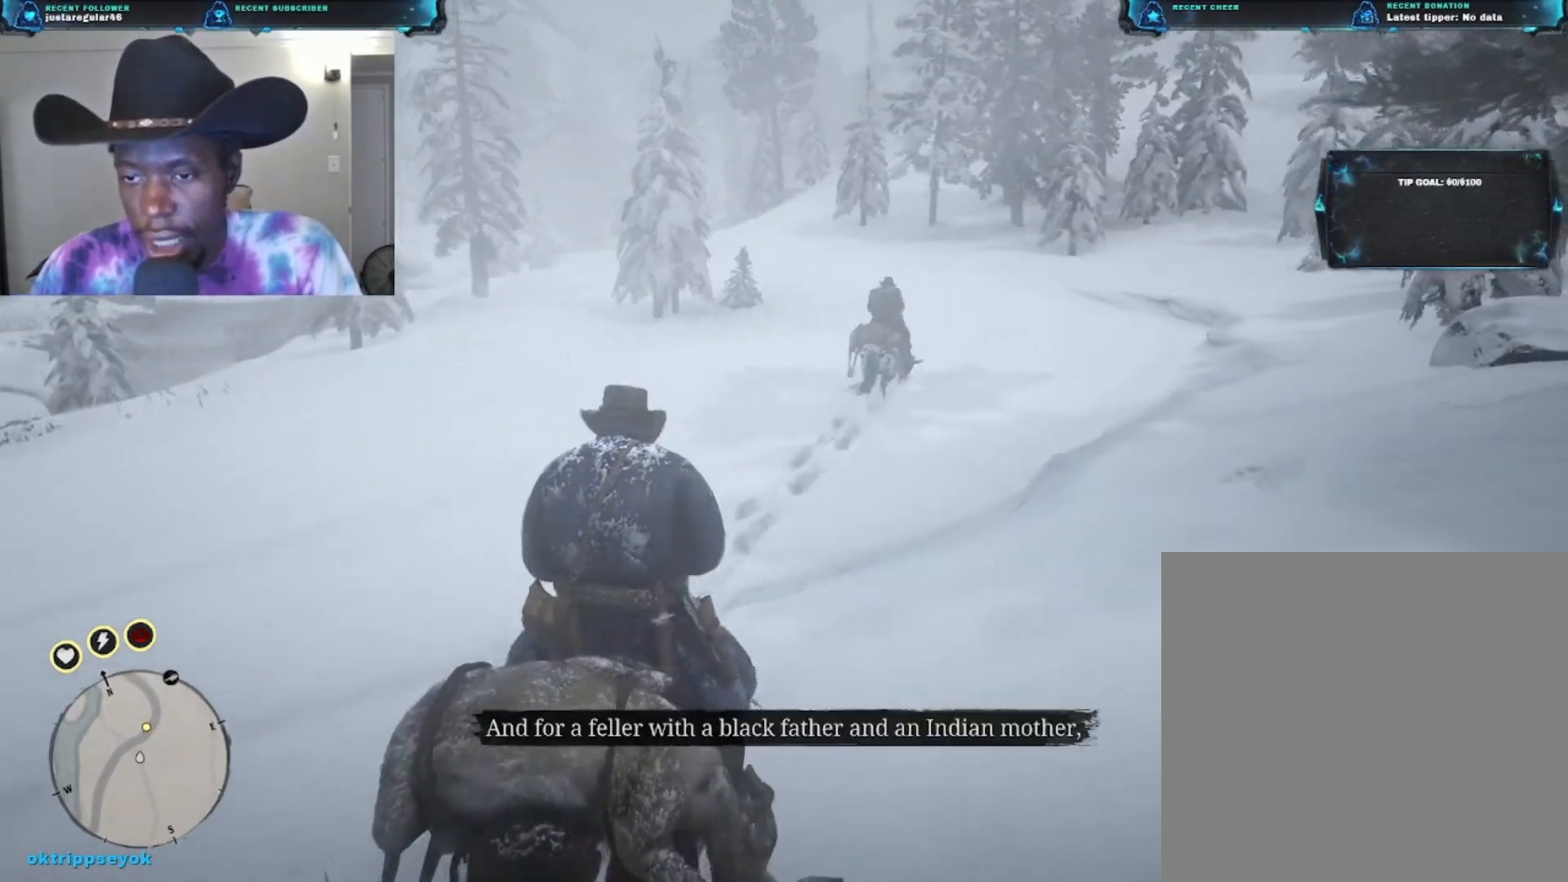
{"buttons": [], "left_stick": "up", "right_stick": "center", "events": [[200, "right_stick", "center"]]}
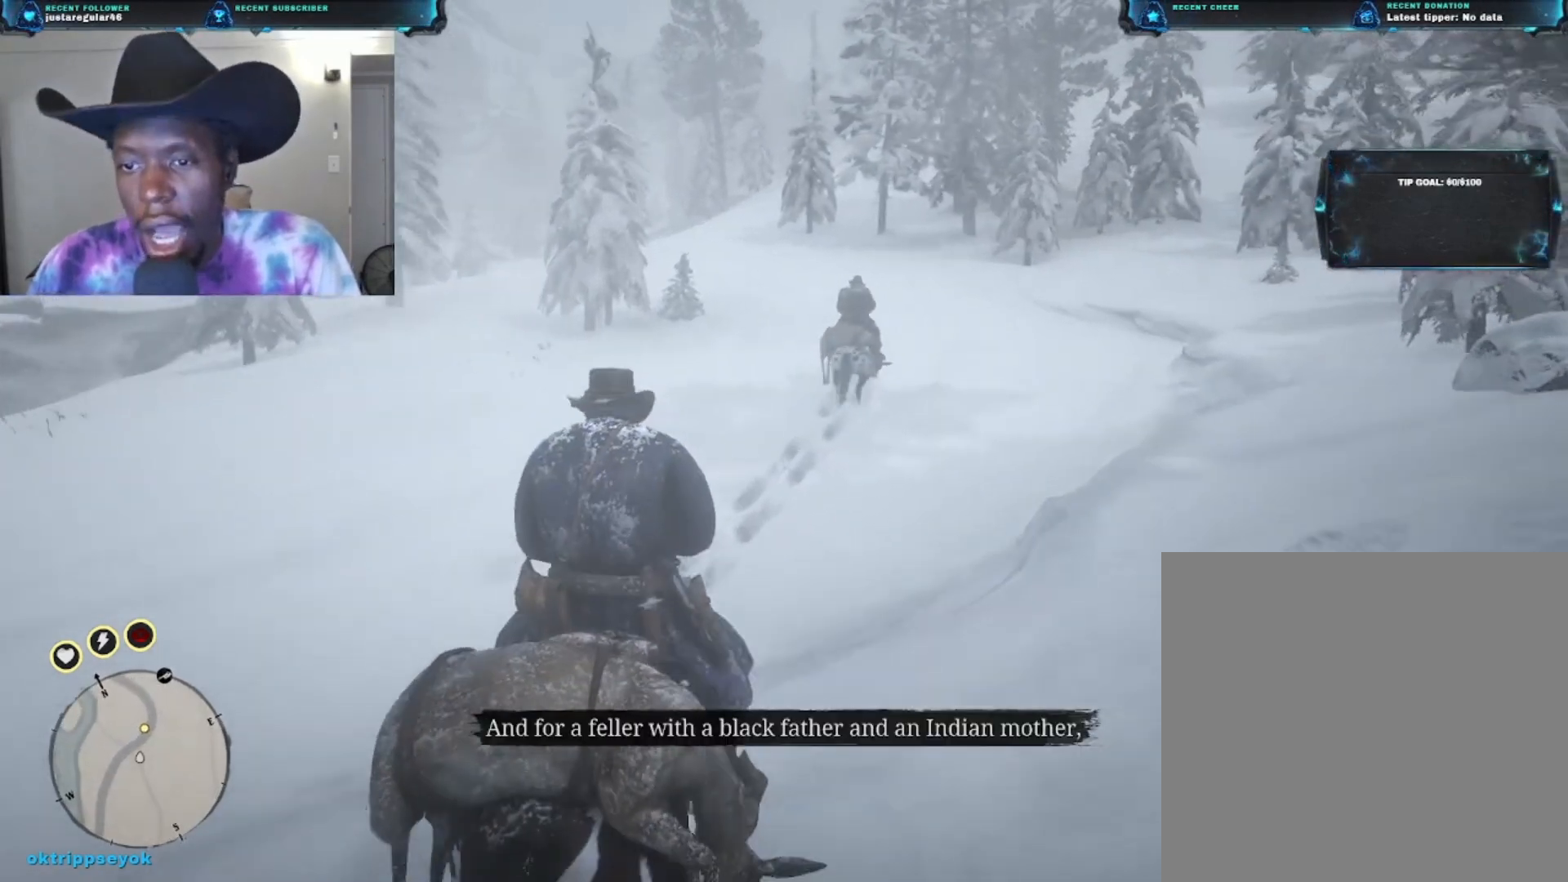
{"buttons": [], "left_stick": "up", "right_stick": "center", "events": []}
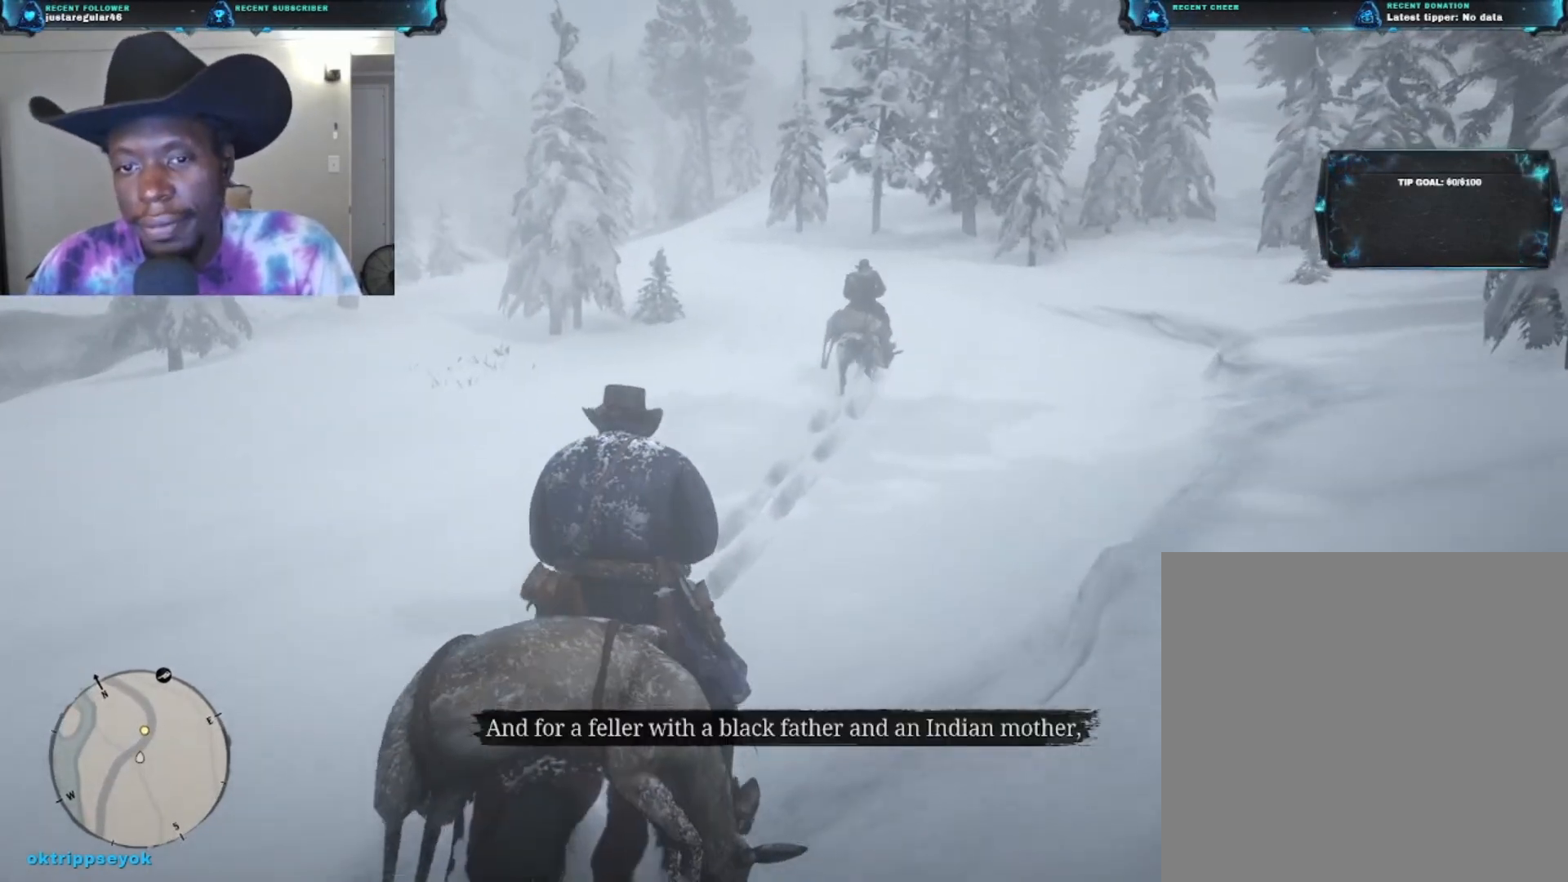
{"buttons": [], "left_stick": "up", "right_stick": "right", "events": [[433, "right_stick", "right"]]}
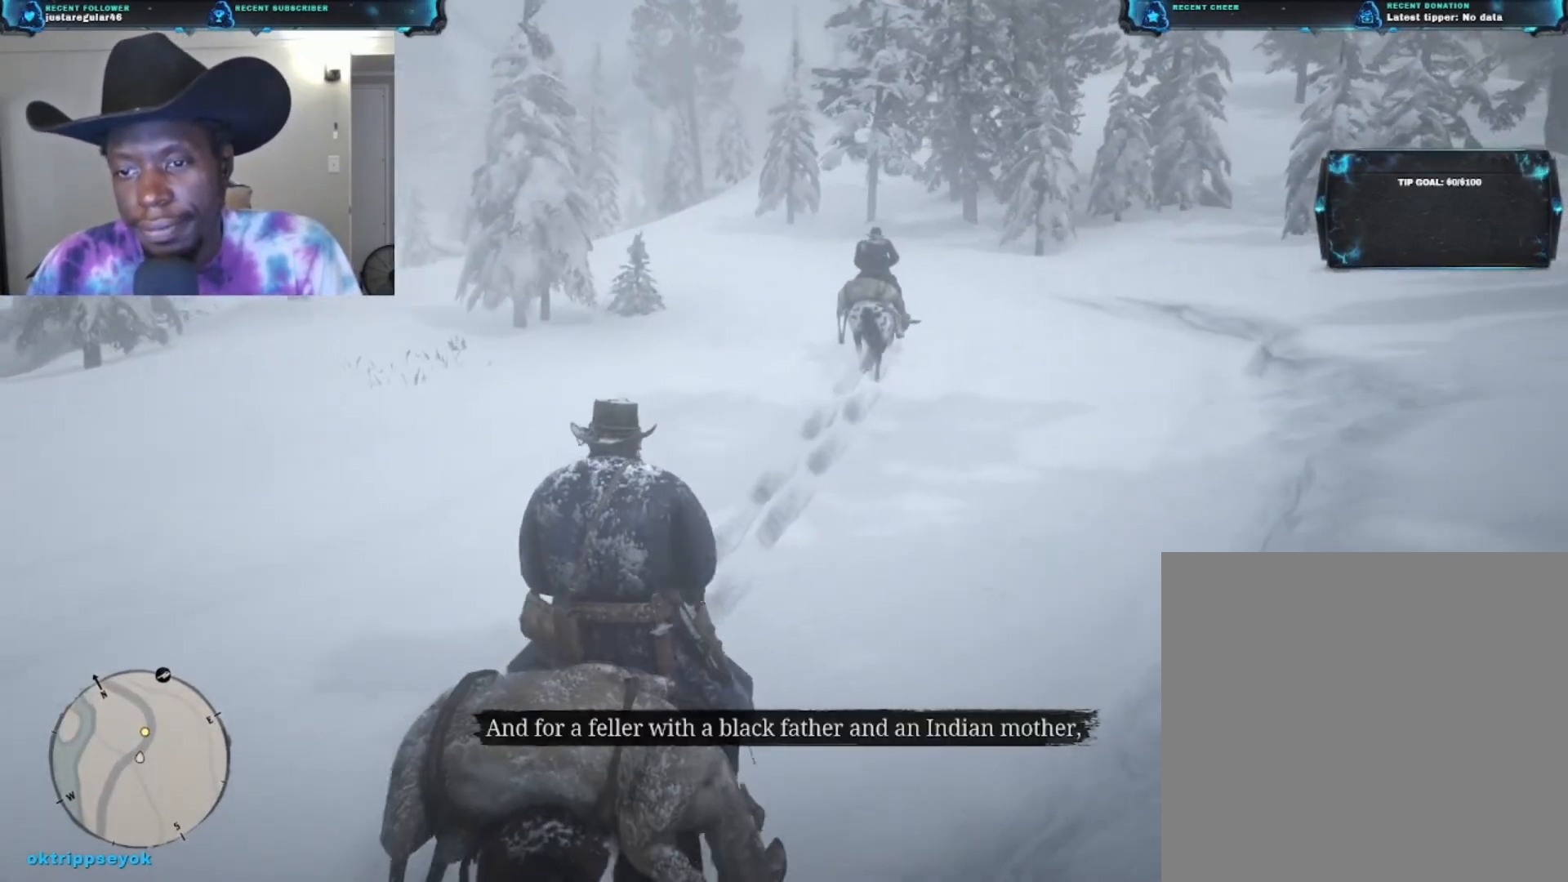
{"buttons": [], "left_stick": "up", "right_stick": "center", "events": [[300, "right_stick", "center"]]}
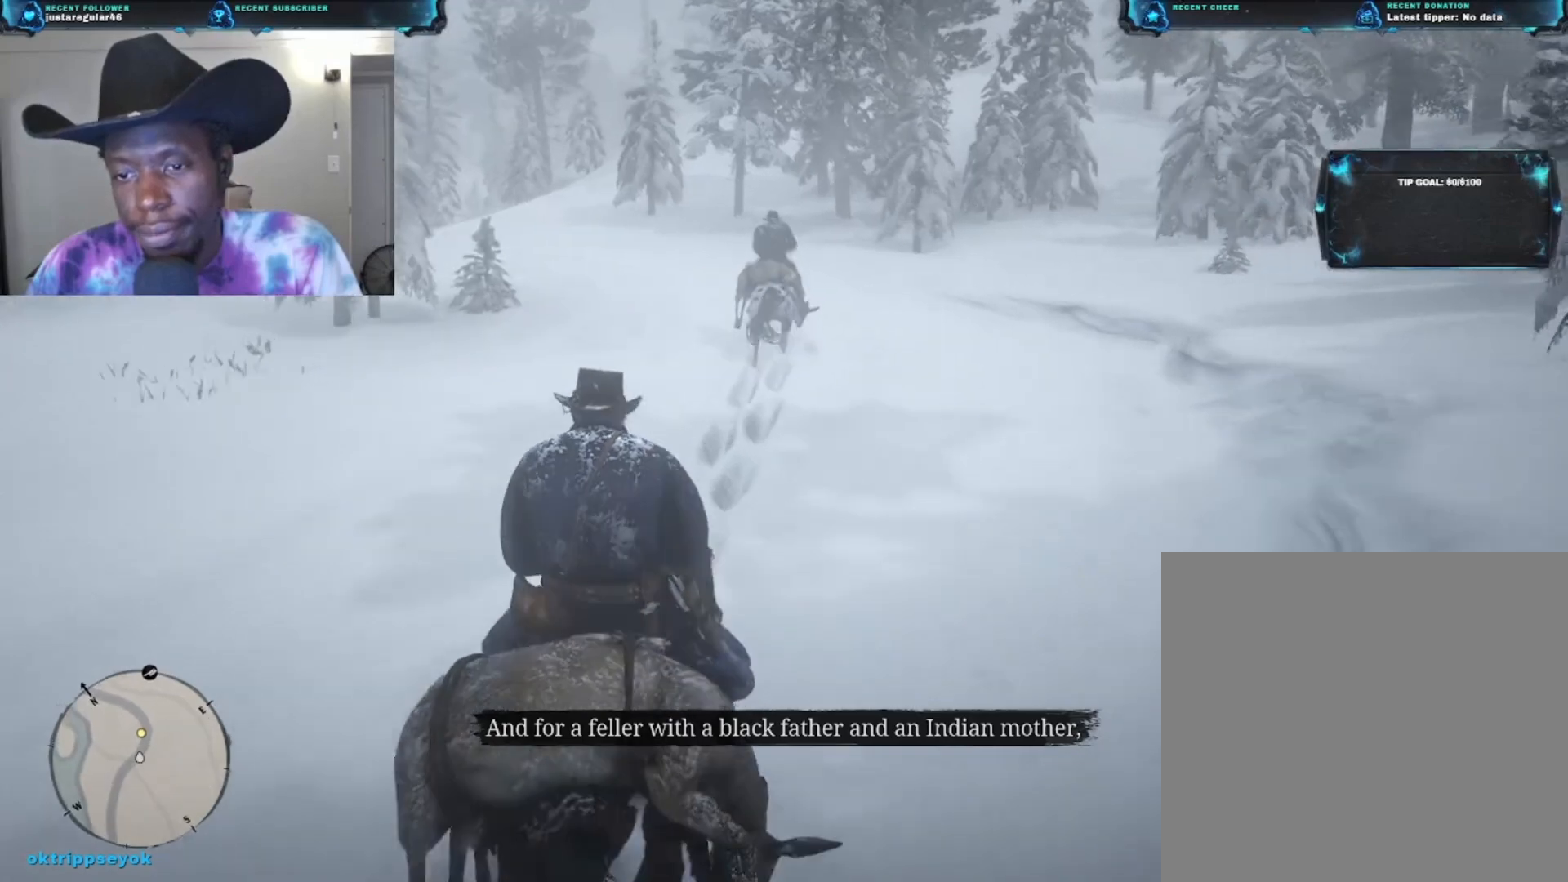
{"buttons": [], "left_stick": "up", "right_stick": "center", "events": []}
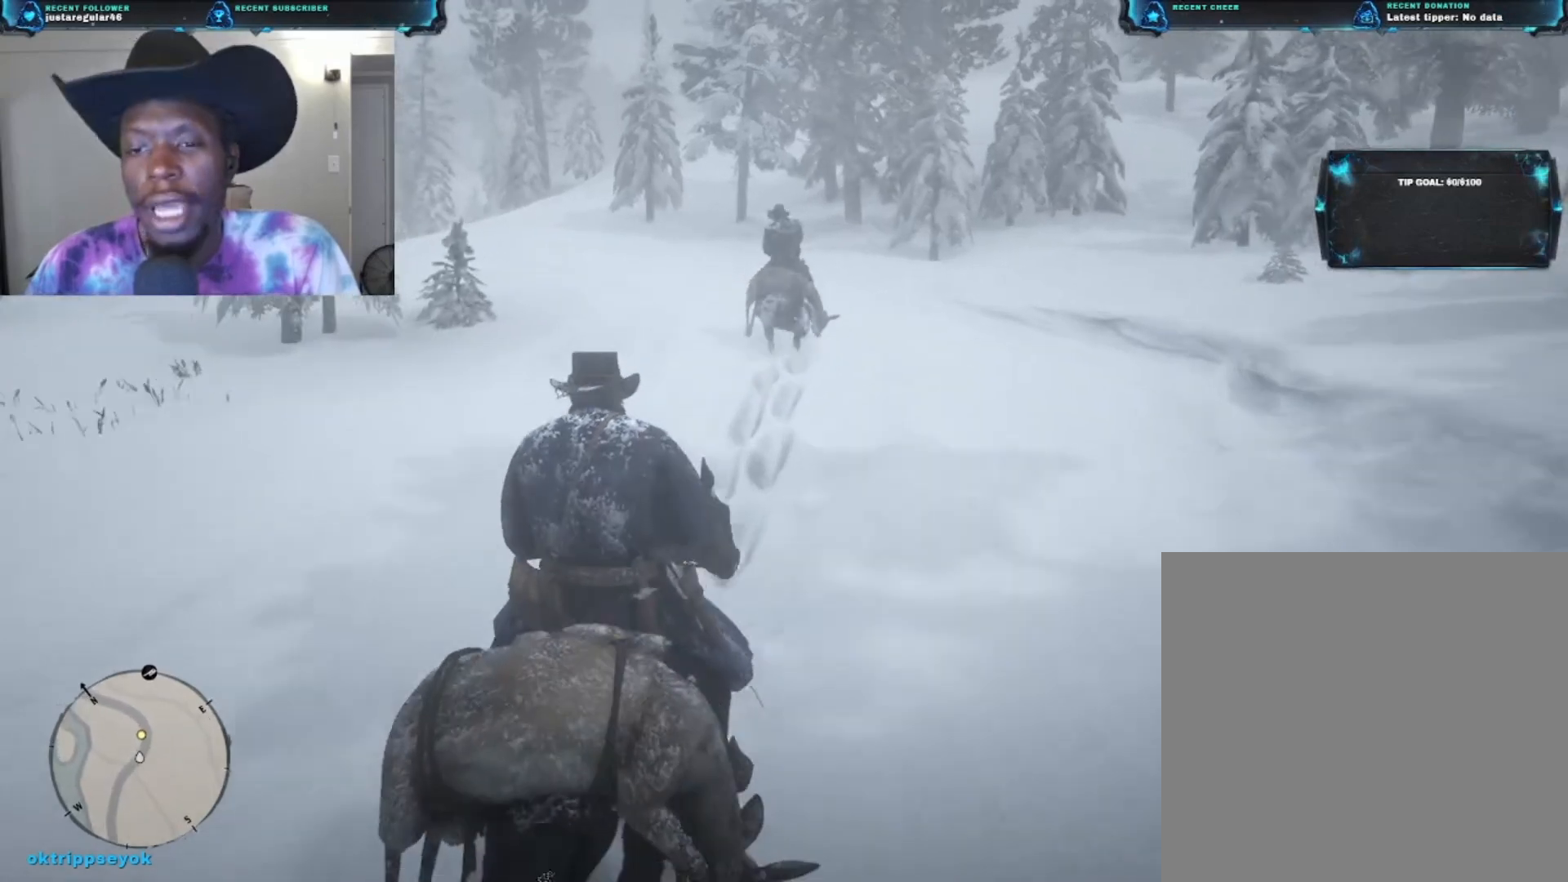
{"buttons": [], "left_stick": "up", "right_stick": "center", "events": []}
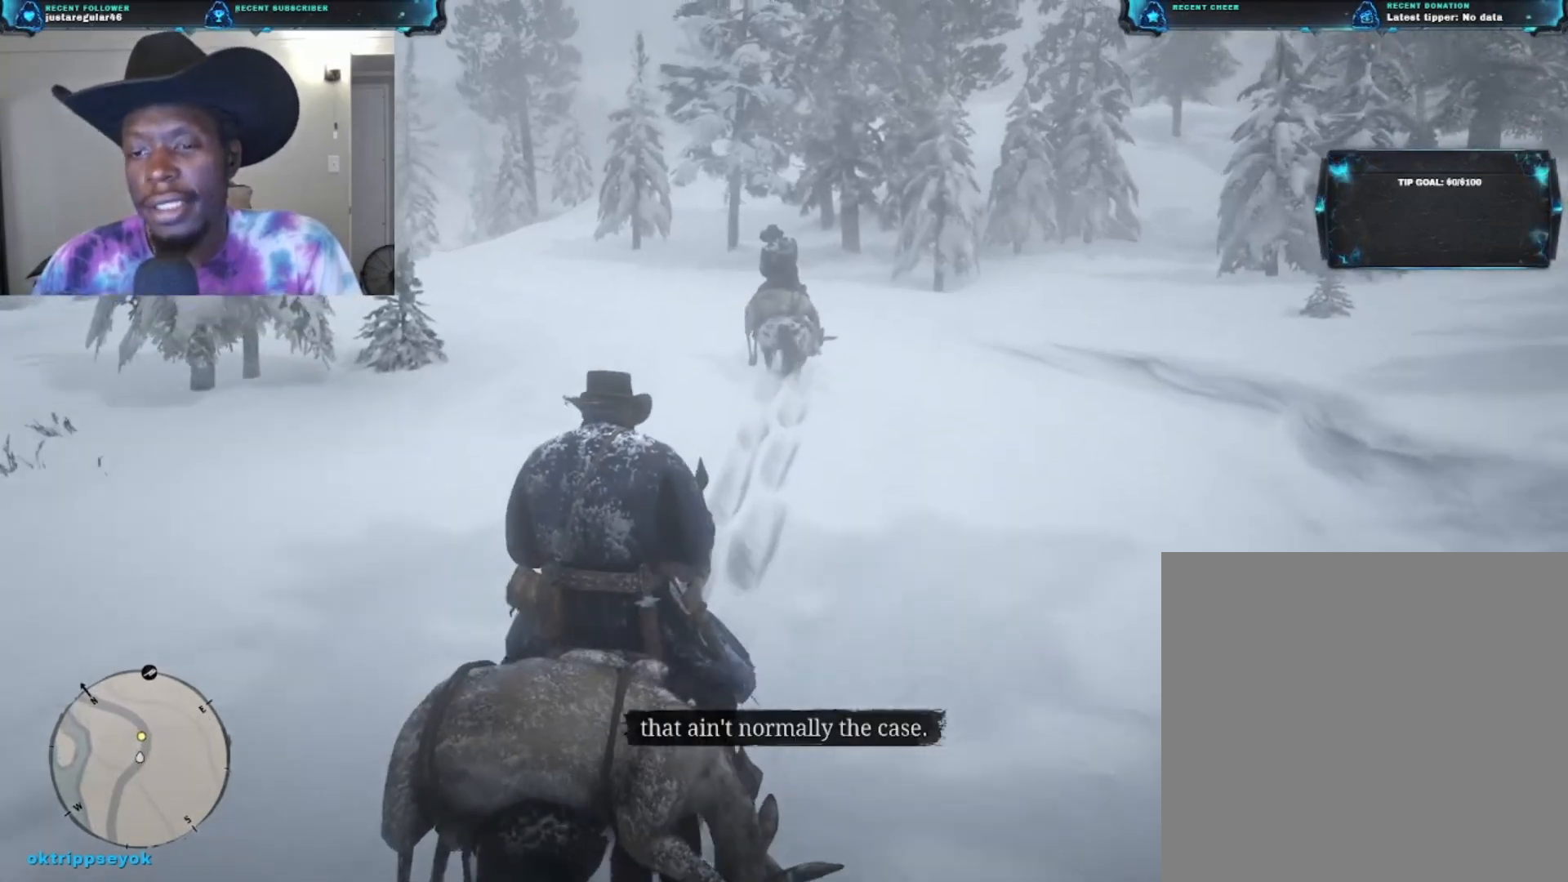
{"buttons": [], "left_stick": "up", "right_stick": "center", "events": []}
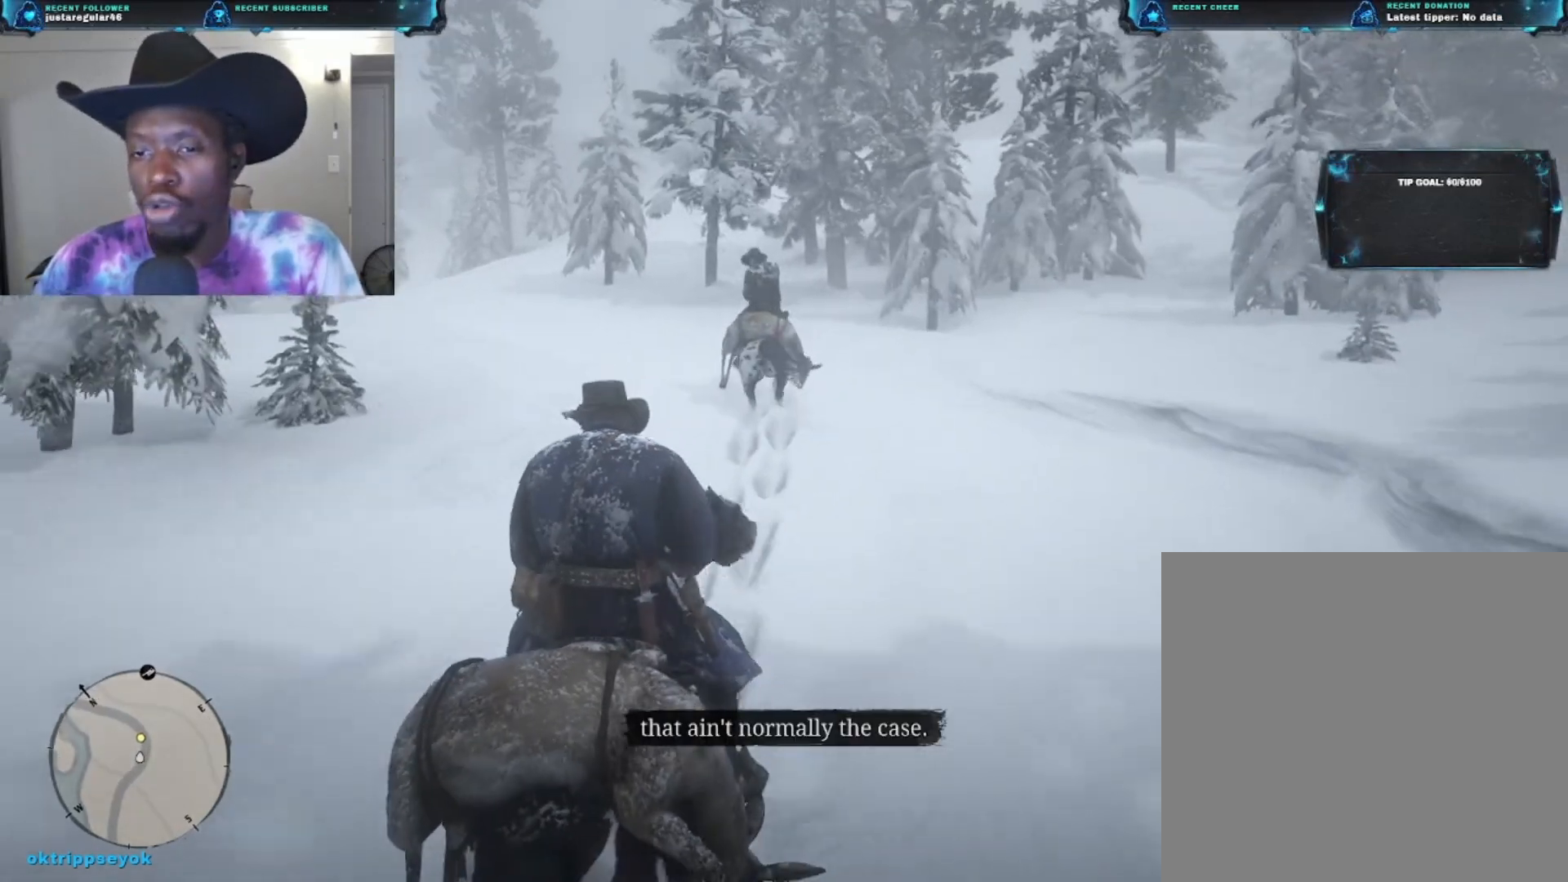
{"buttons": [], "left_stick": "up", "right_stick": "left", "events": [[367, "right_stick", "left"]]}
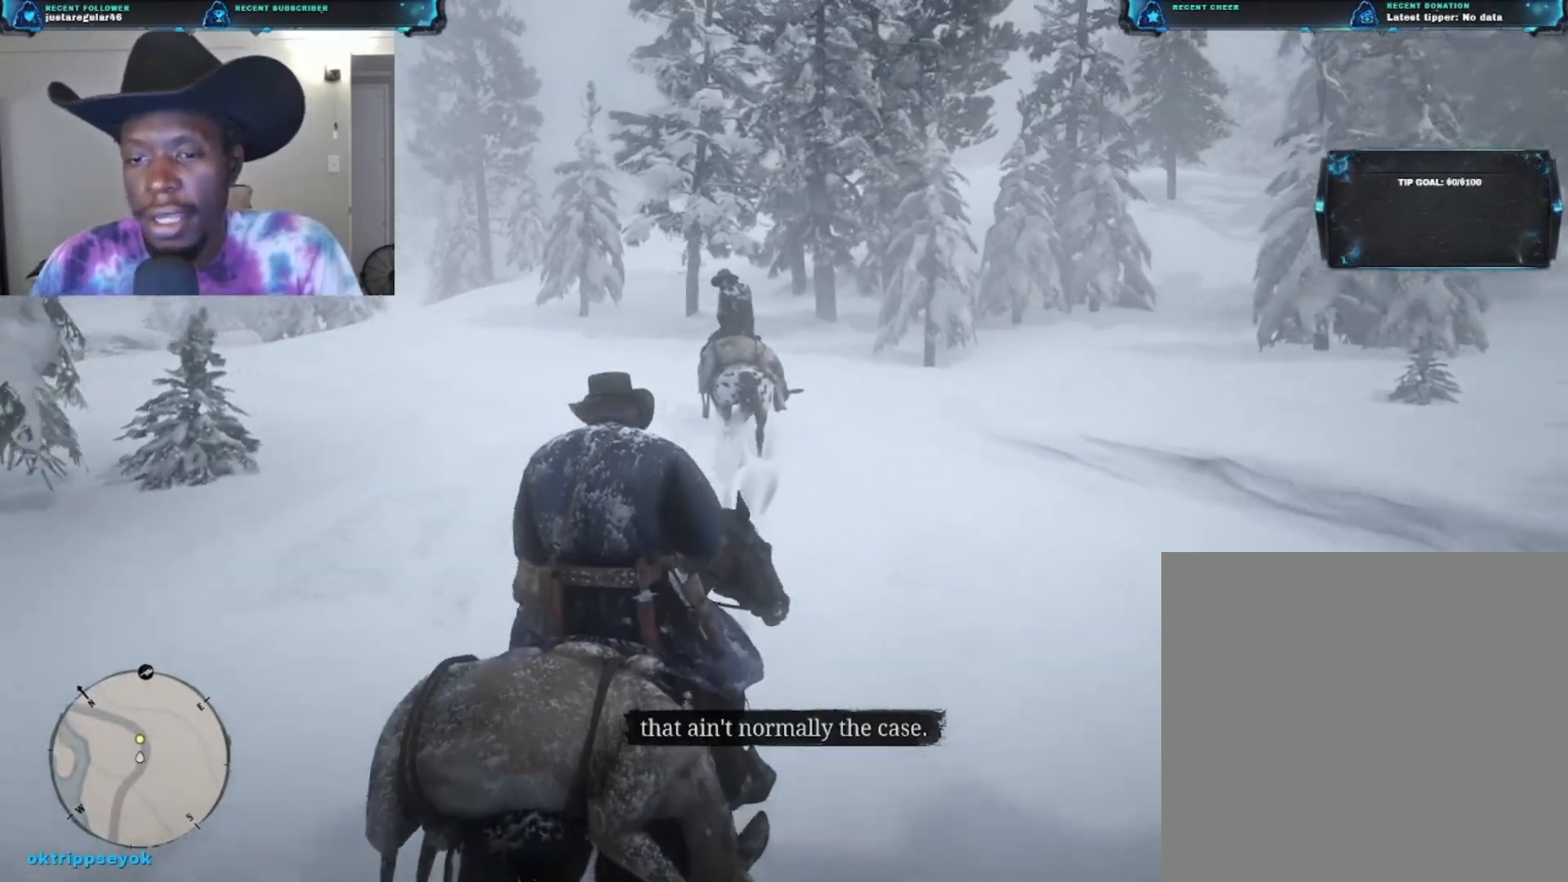
{"buttons": [], "left_stick": "up", "right_stick": "left", "events": [[100, "right_stick", "center"], [500, "right_stick", "left"]]}
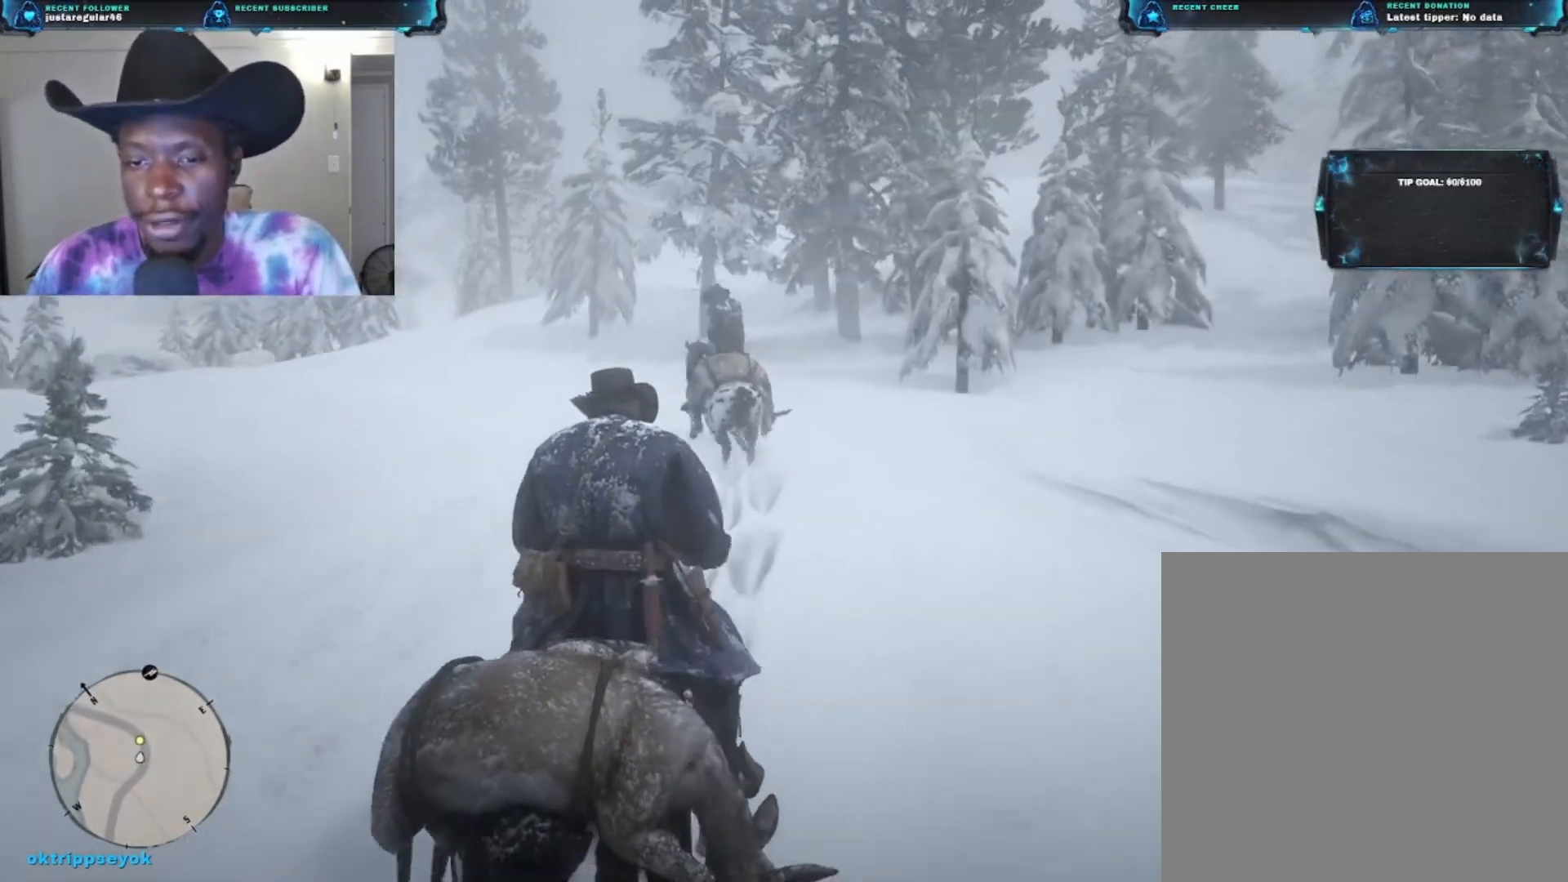
{"buttons": [], "left_stick": "up", "right_stick": "down-left", "events": [[200, "right_stick", "down-left"]]}
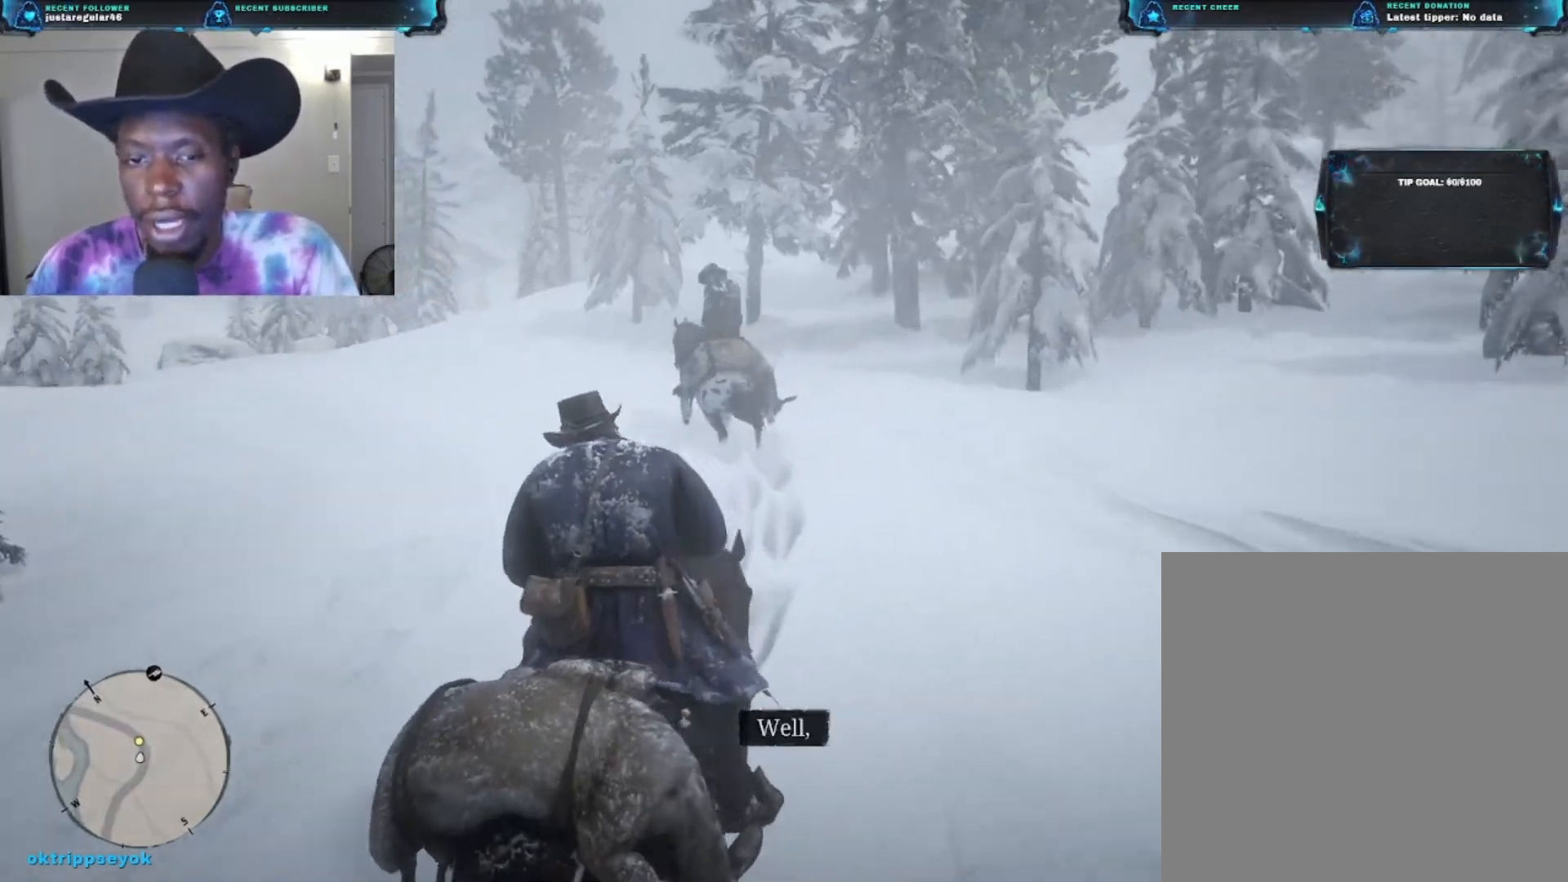
{"buttons": [], "left_stick": "up", "right_stick": "left", "events": [[67, "right_stick", "left"]]}